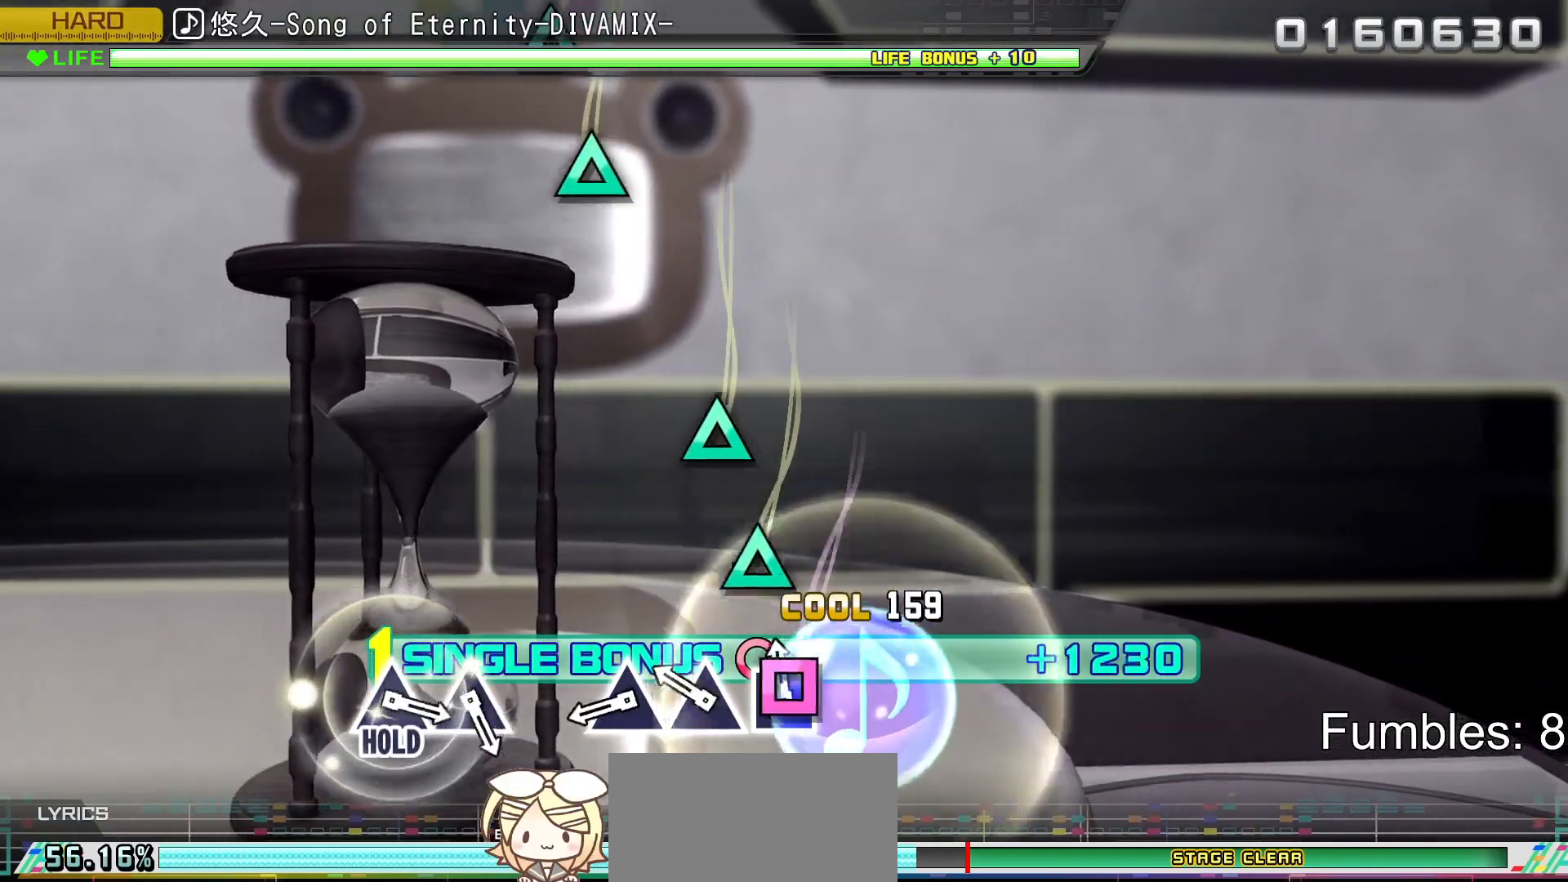
Gameplay with a controller (PlayStation layout); each line is a JSON object with the inputs held at the frame after it. "events" lists button and stick changes between this image and that frame as [ms after this image, input, new state], when the widget could be followed in between. Not read: L3.
{"buttons": ["TRIANGLE", "R2"], "left_stick": "center", "right_stick": "center", "events": [[50, "SQUARE", "down"], [200, "SQUARE", "up"], [350, "TRIANGLE", "down"]]}
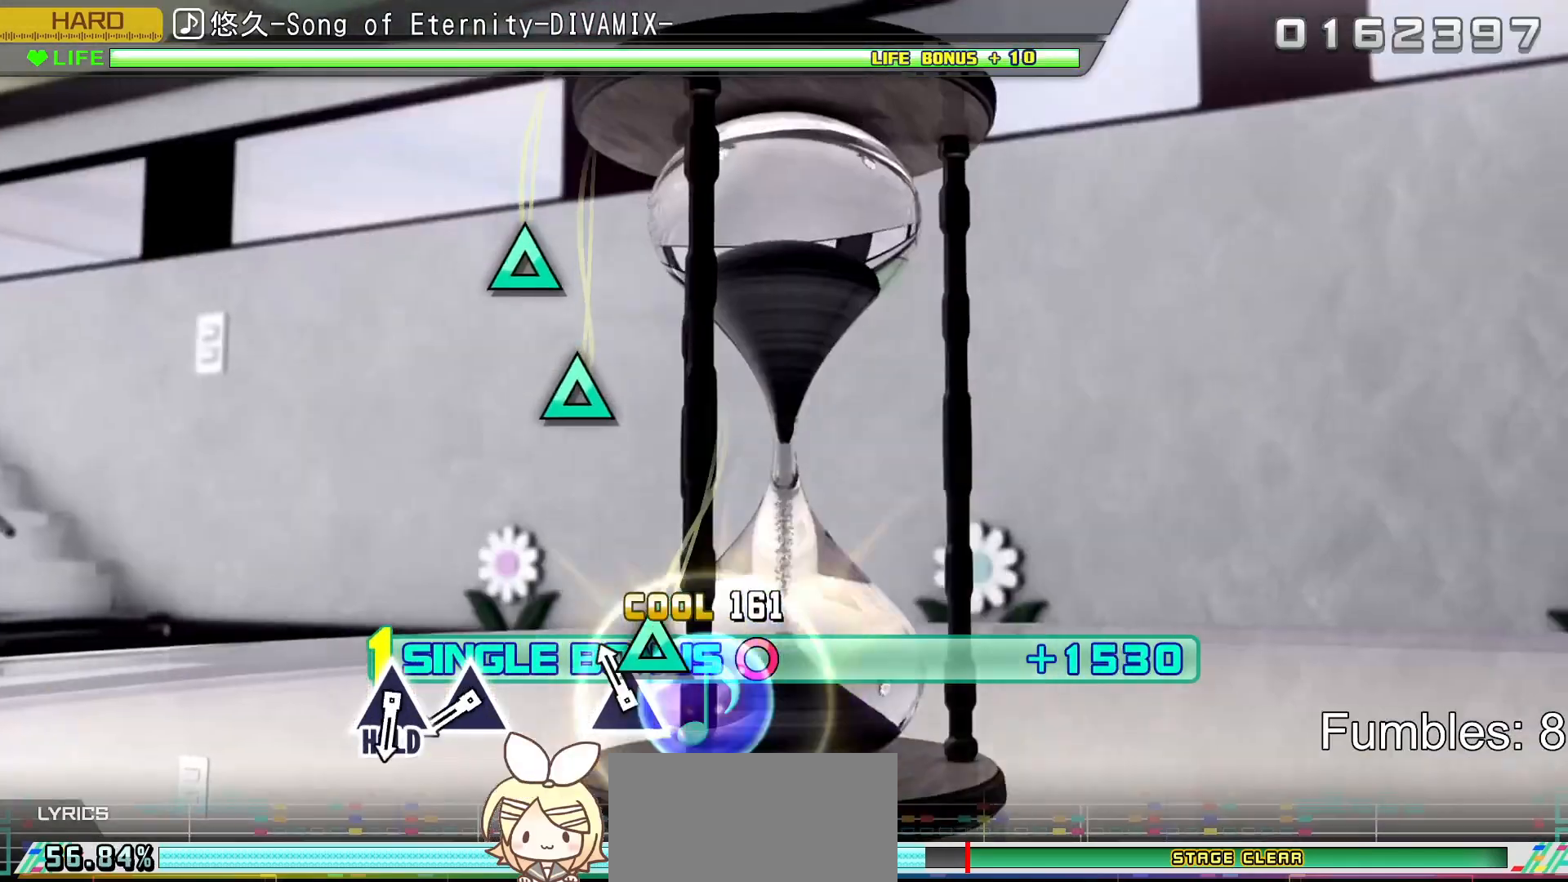
{"buttons": ["R2"], "left_stick": "center", "right_stick": "center", "events": [[17, "TRIANGLE", "up"], [150, "TRIANGLE", "down"], [350, "TRIANGLE", "up"]]}
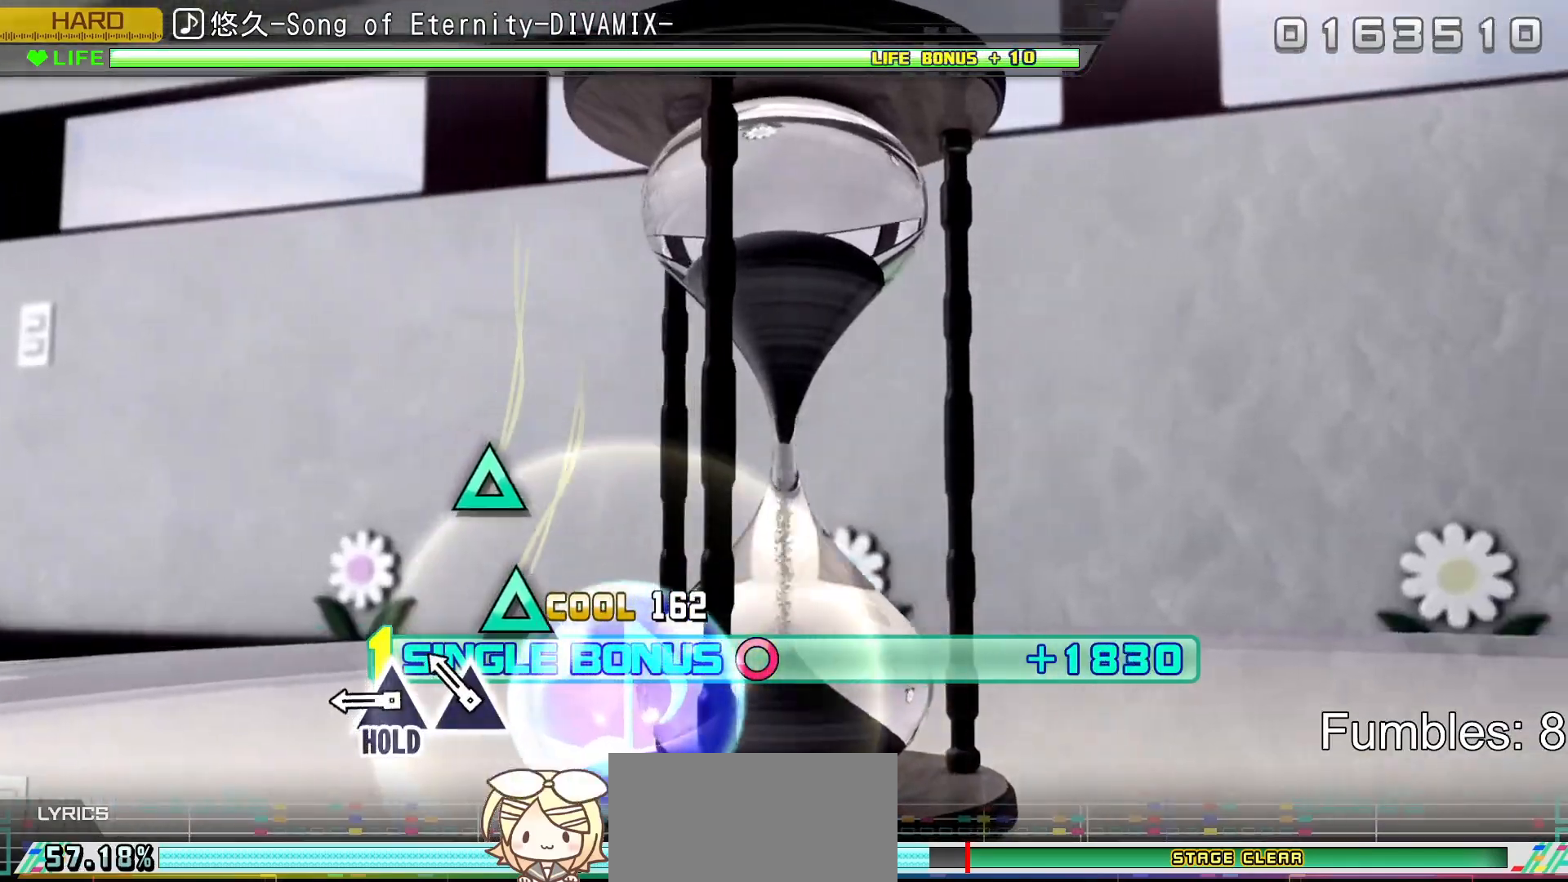
{"buttons": ["R2"], "left_stick": "center", "right_stick": "center", "events": [[267, "TRIANGLE", "down"], [433, "TRIANGLE", "up"]]}
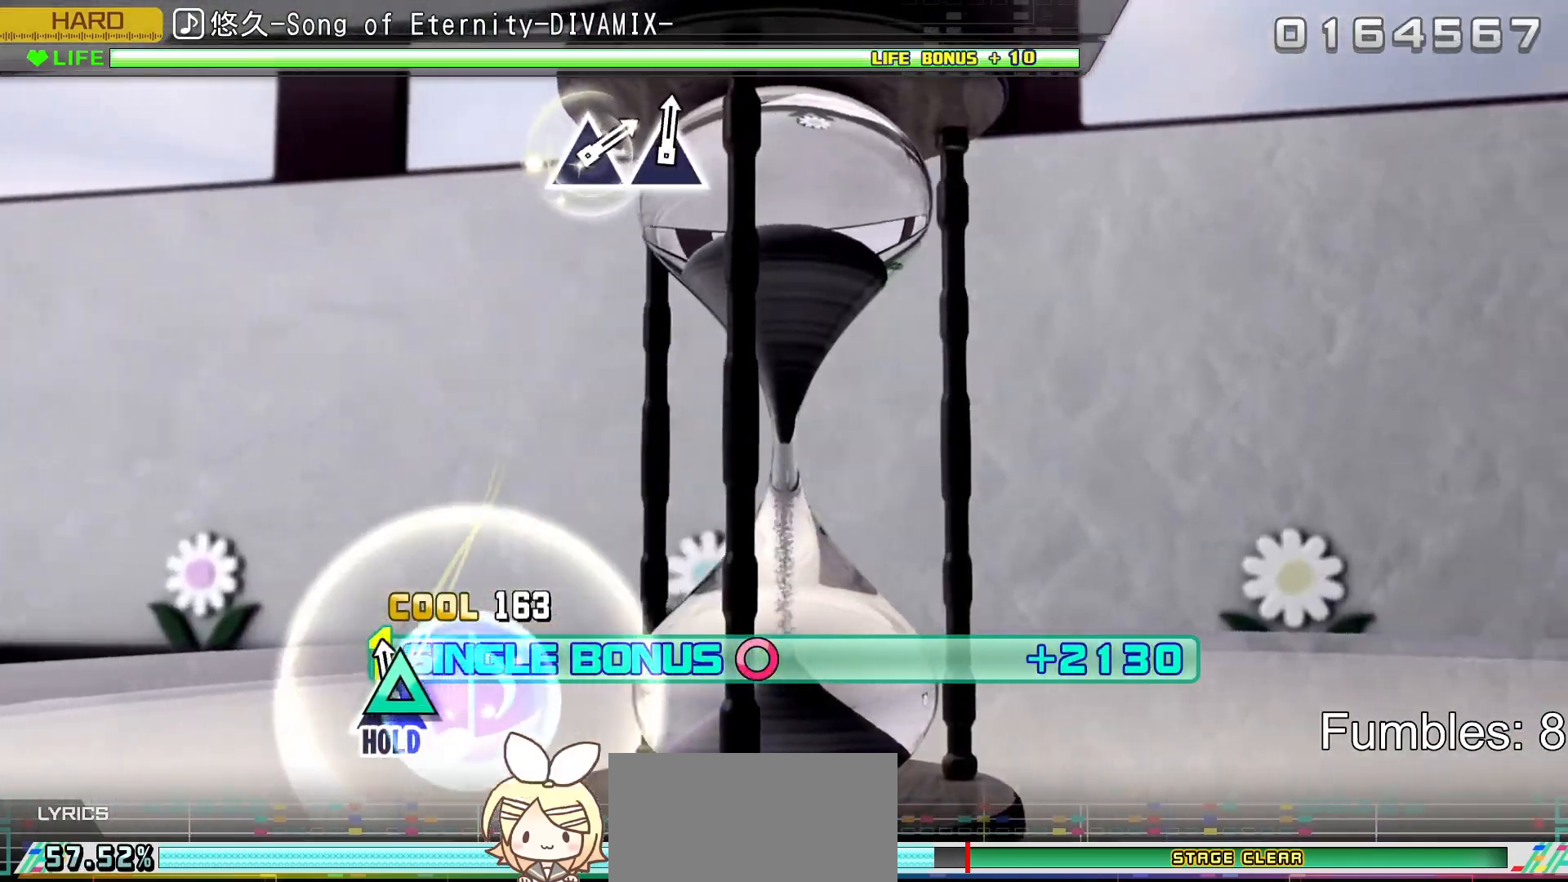
{"buttons": ["TRIANGLE", "R2"], "left_stick": "center", "right_stick": "center", "events": [[50, "TRIANGLE", "down"]]}
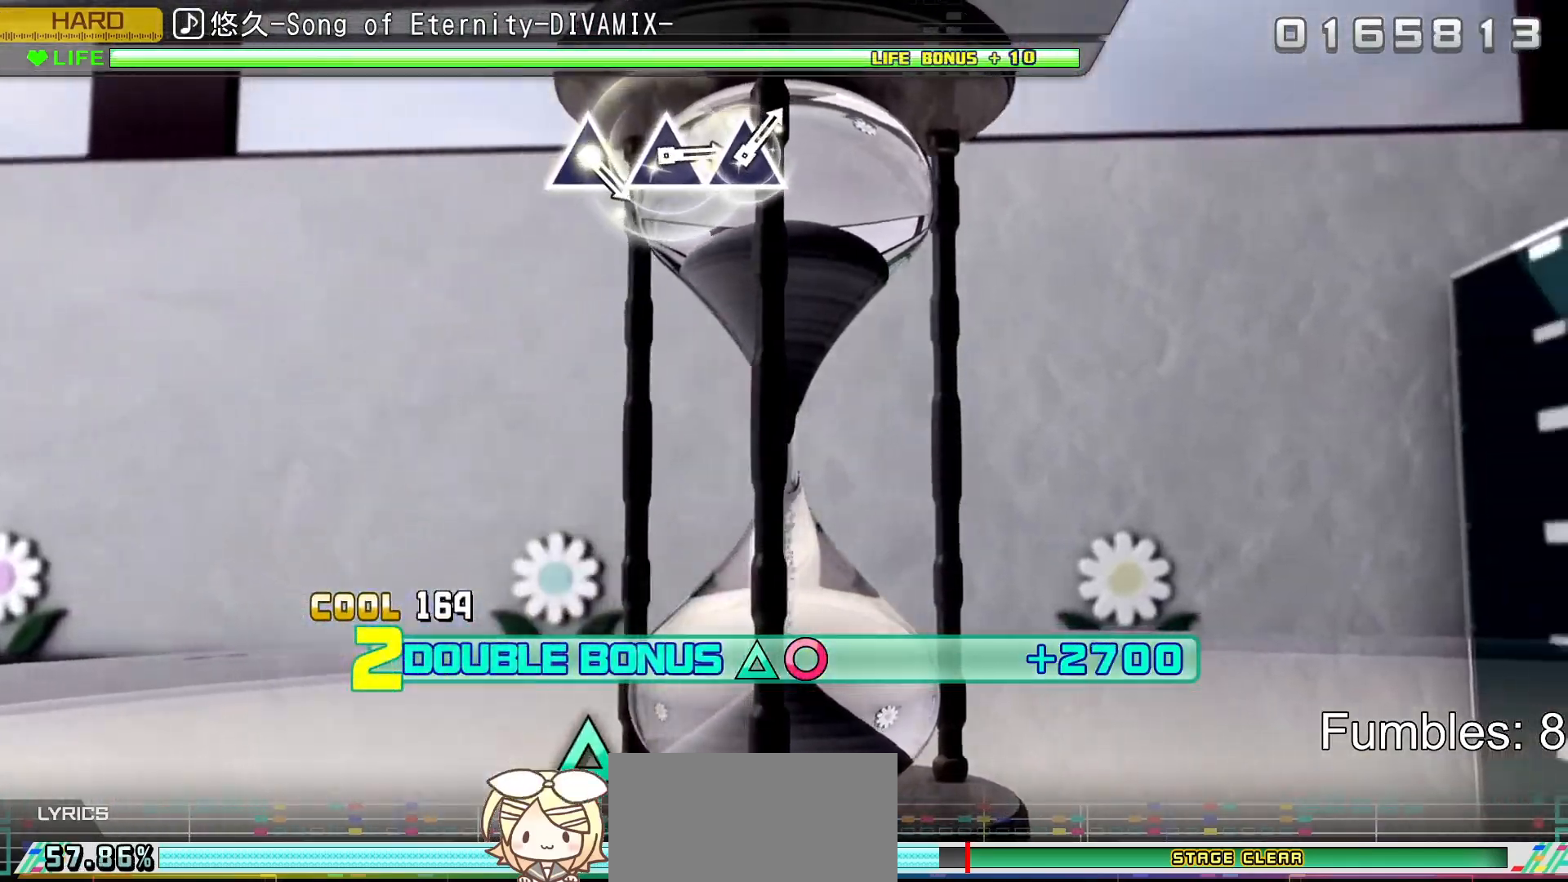
{"buttons": ["TRIANGLE", "L2", "R2"], "left_stick": "center", "right_stick": "center", "events": [[433, "L2", "down"]]}
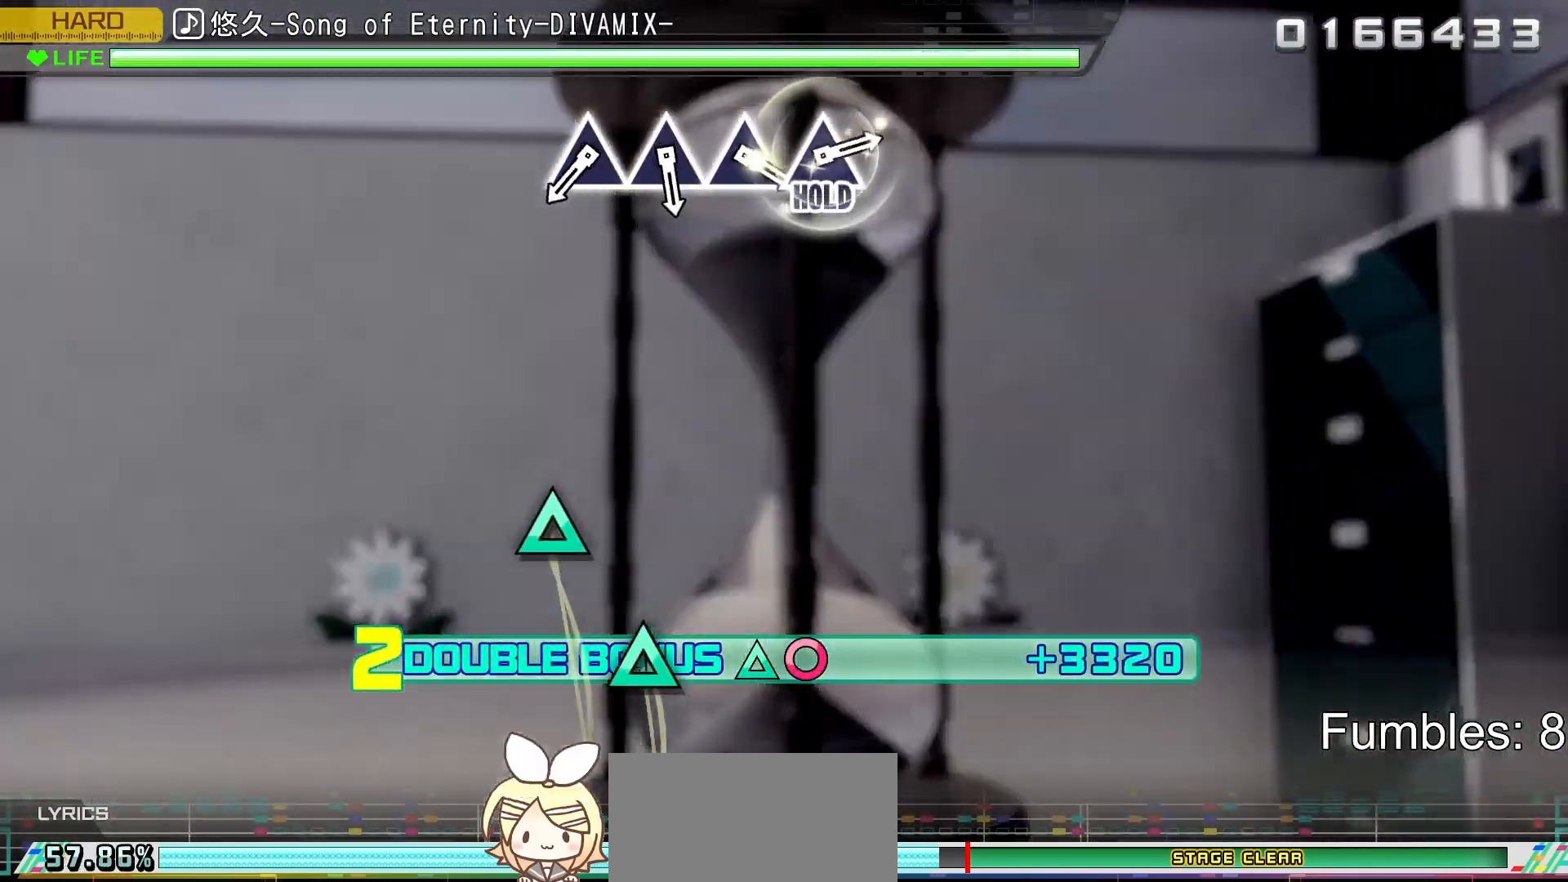
{"buttons": ["L2"], "left_stick": "center", "right_stick": "center", "events": [[217, "TRIANGLE", "up"], [233, "R2", "up"]]}
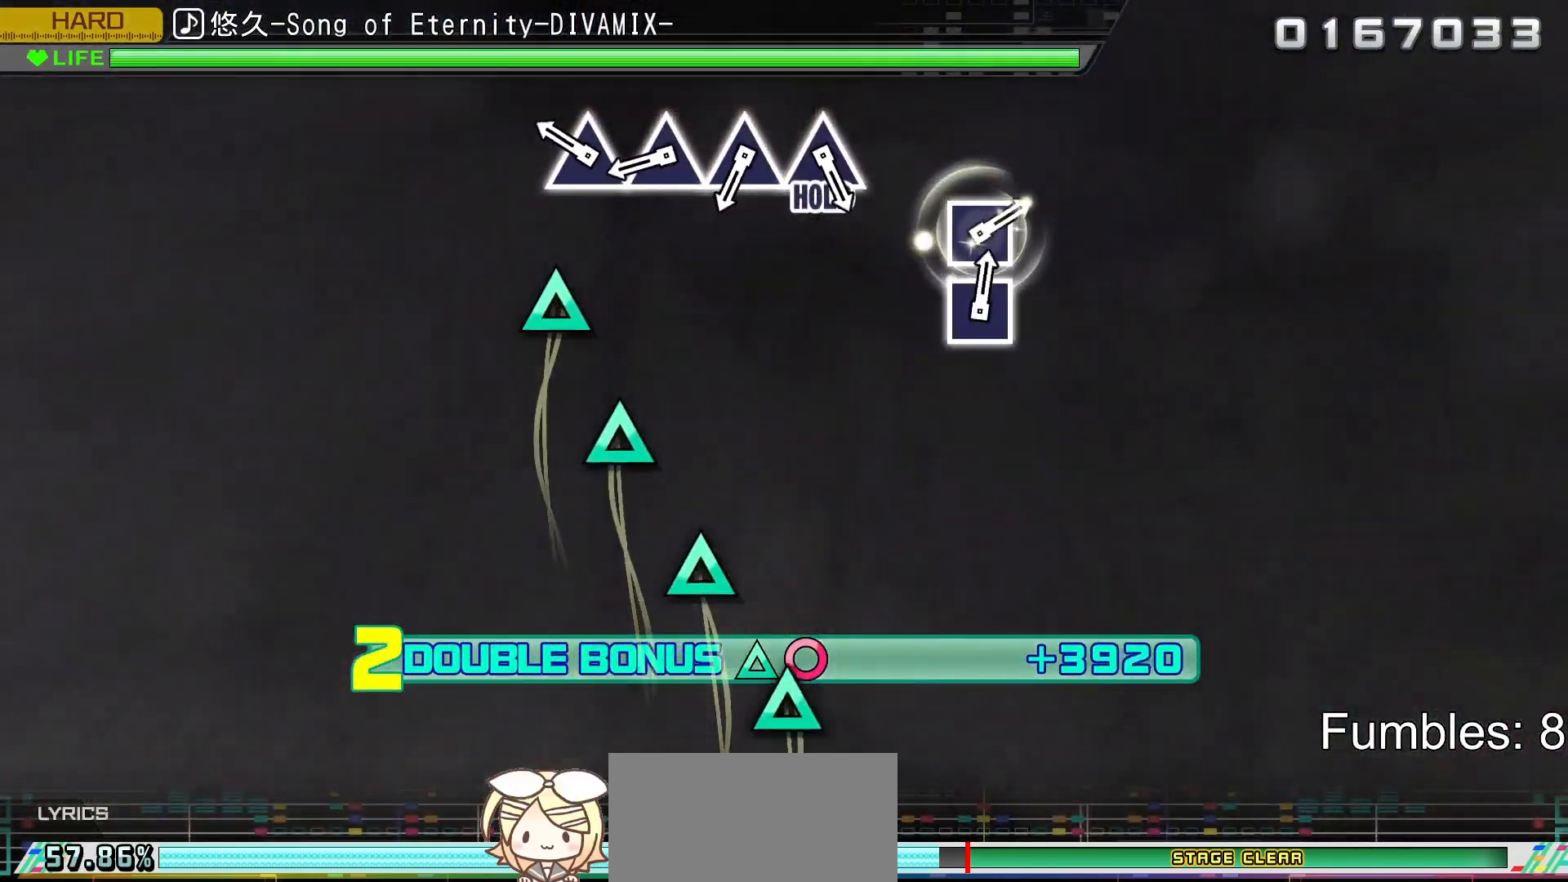
{"buttons": ["TRIANGLE", "L2"], "left_stick": "center", "right_stick": "center", "events": [[367, "TRIANGLE", "down"]]}
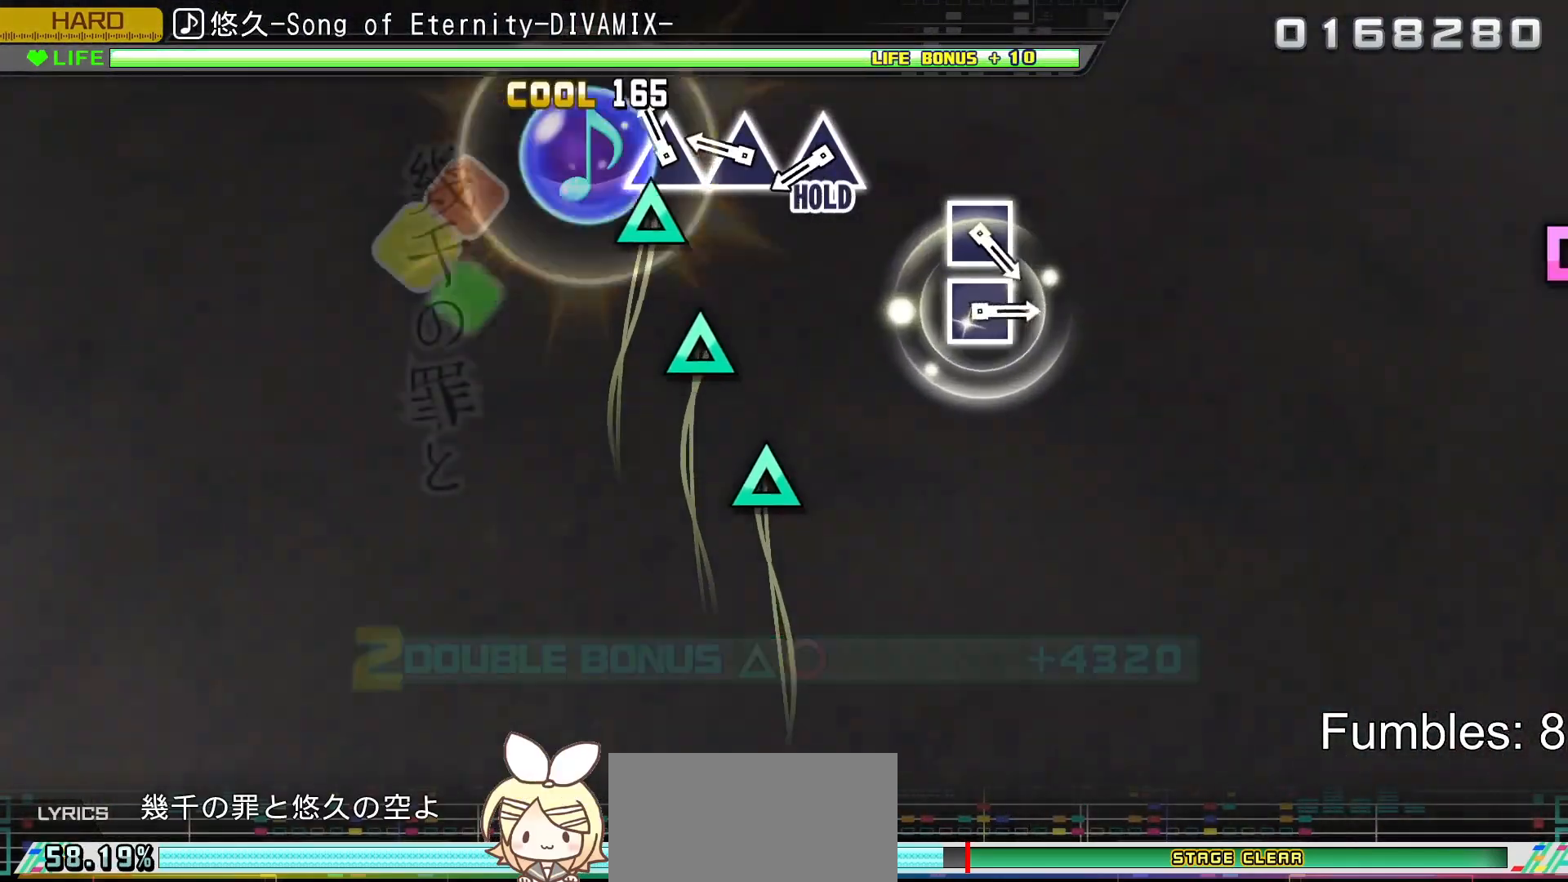
{"buttons": ["TRIANGLE", "L2"], "left_stick": "center", "right_stick": "center", "events": [[33, "TRIANGLE", "up"], [167, "TRIANGLE", "down"], [333, "TRIANGLE", "up"], [467, "TRIANGLE", "down"]]}
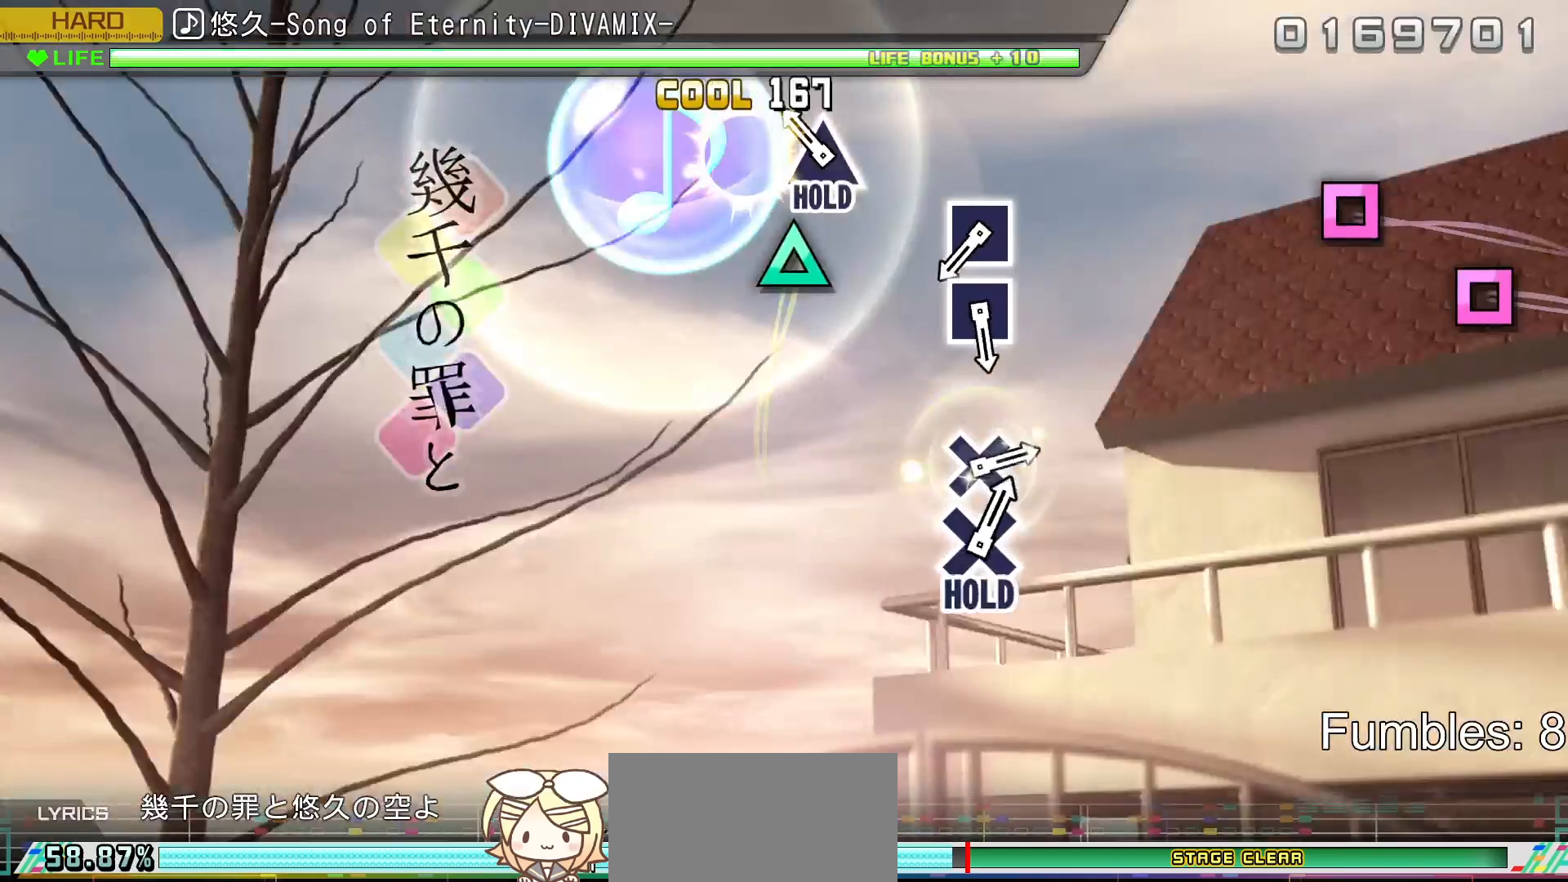
{"buttons": ["TRIANGLE", "L2", "R2"], "left_stick": "center", "right_stick": "center", "events": [[117, "TRIANGLE", "up"], [250, "TRIANGLE", "down"], [500, "R2", "down"]]}
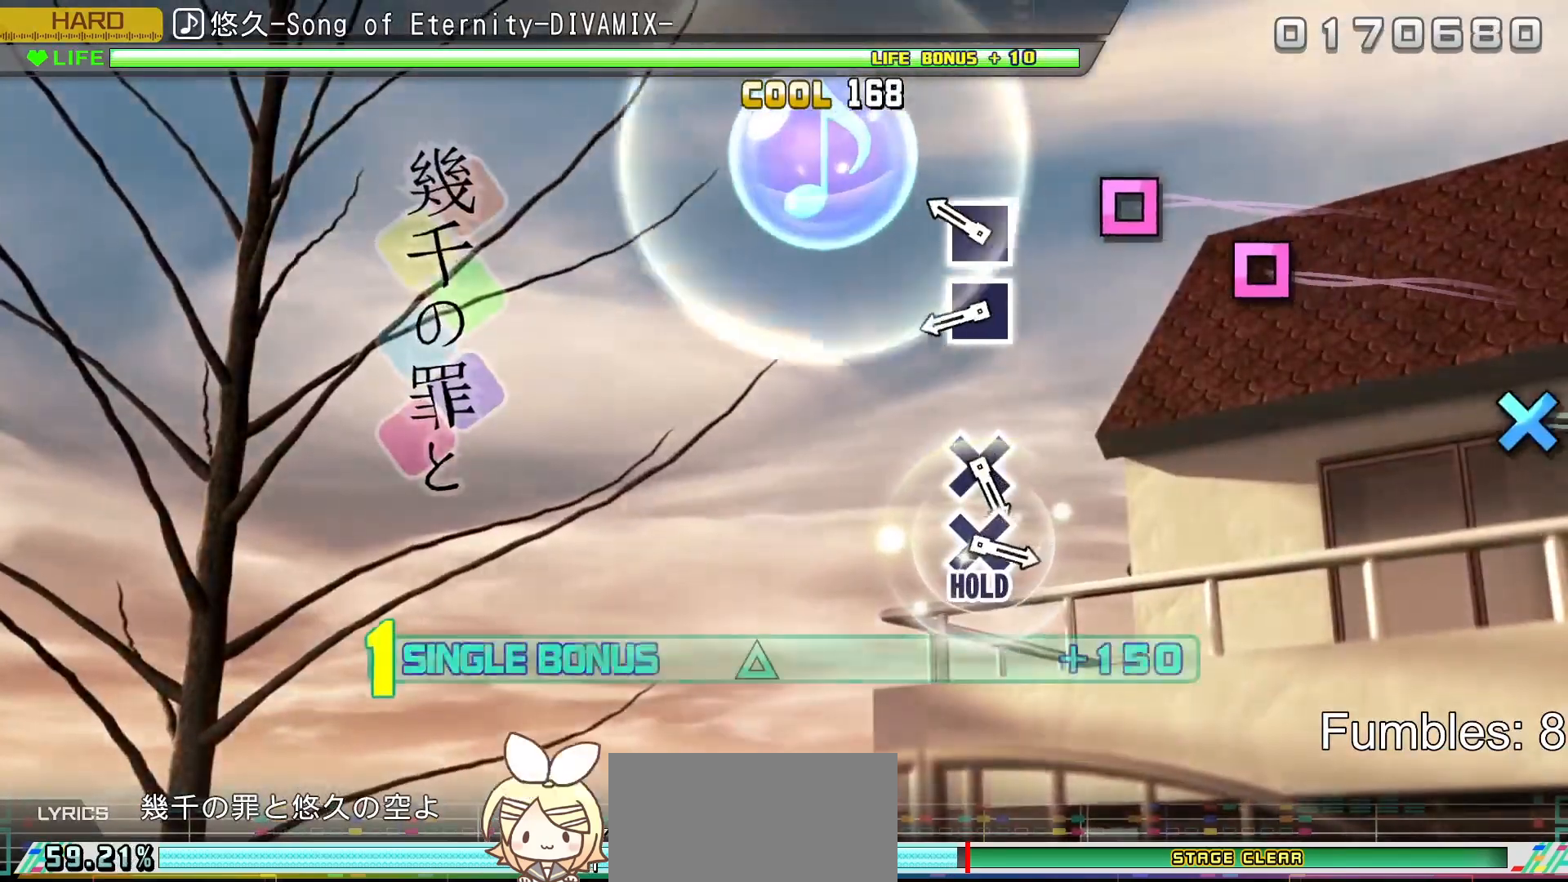
{"buttons": ["SQUARE", "R2"], "left_stick": "center", "right_stick": "center", "events": [[133, "L2", "up"], [150, "TRIANGLE", "up"], [350, "SQUARE", "down"]]}
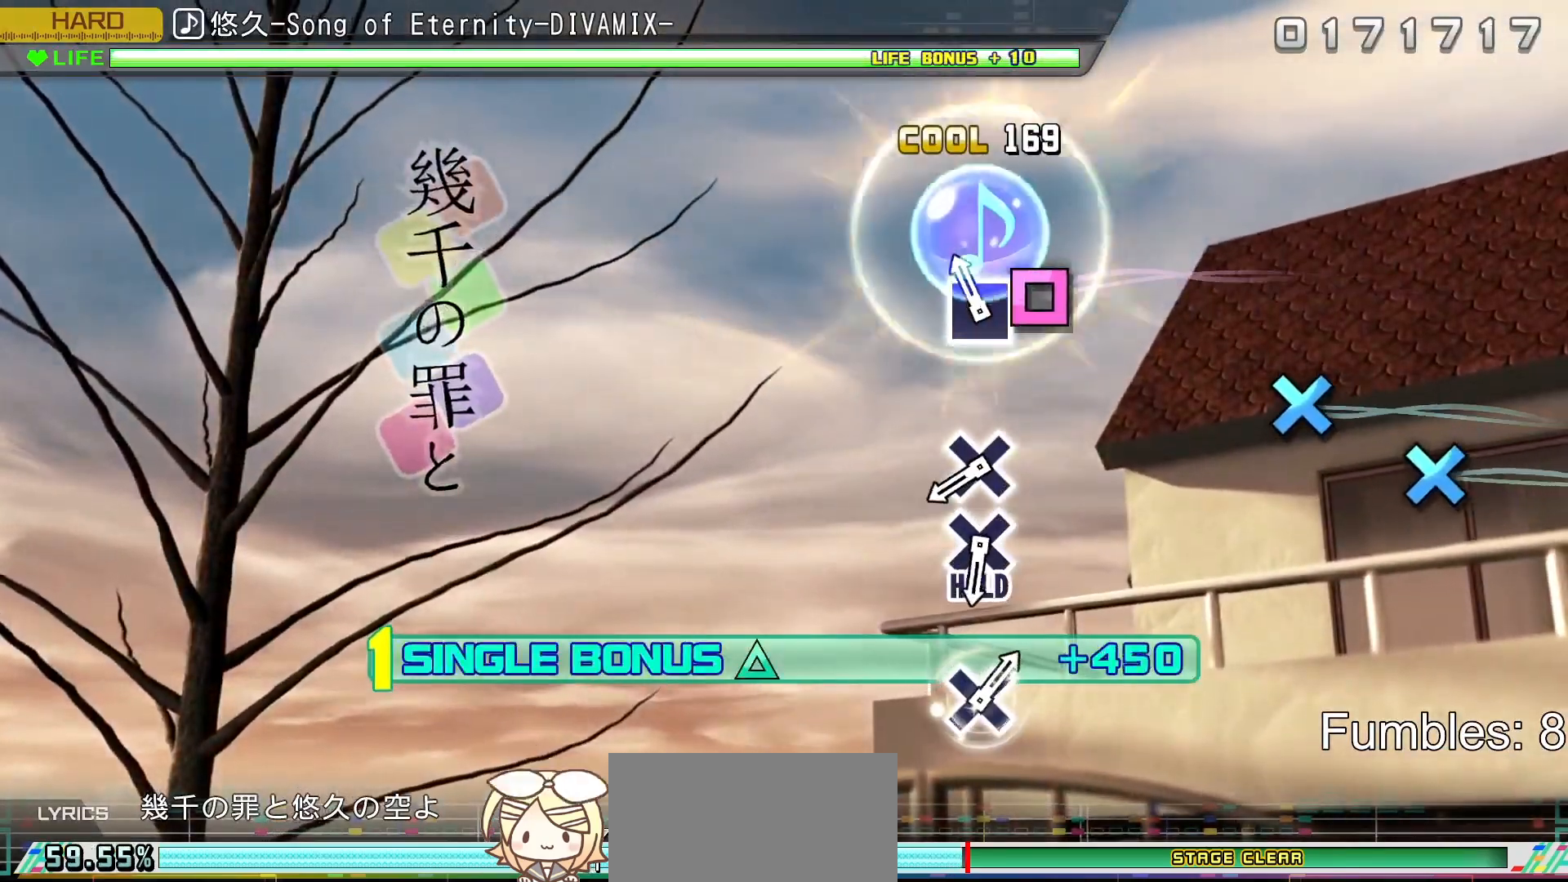
{"buttons": ["R2"], "left_stick": "center", "right_stick": "center", "events": [[17, "SQUARE", "up"], [150, "SQUARE", "down"], [317, "SQUARE", "up"]]}
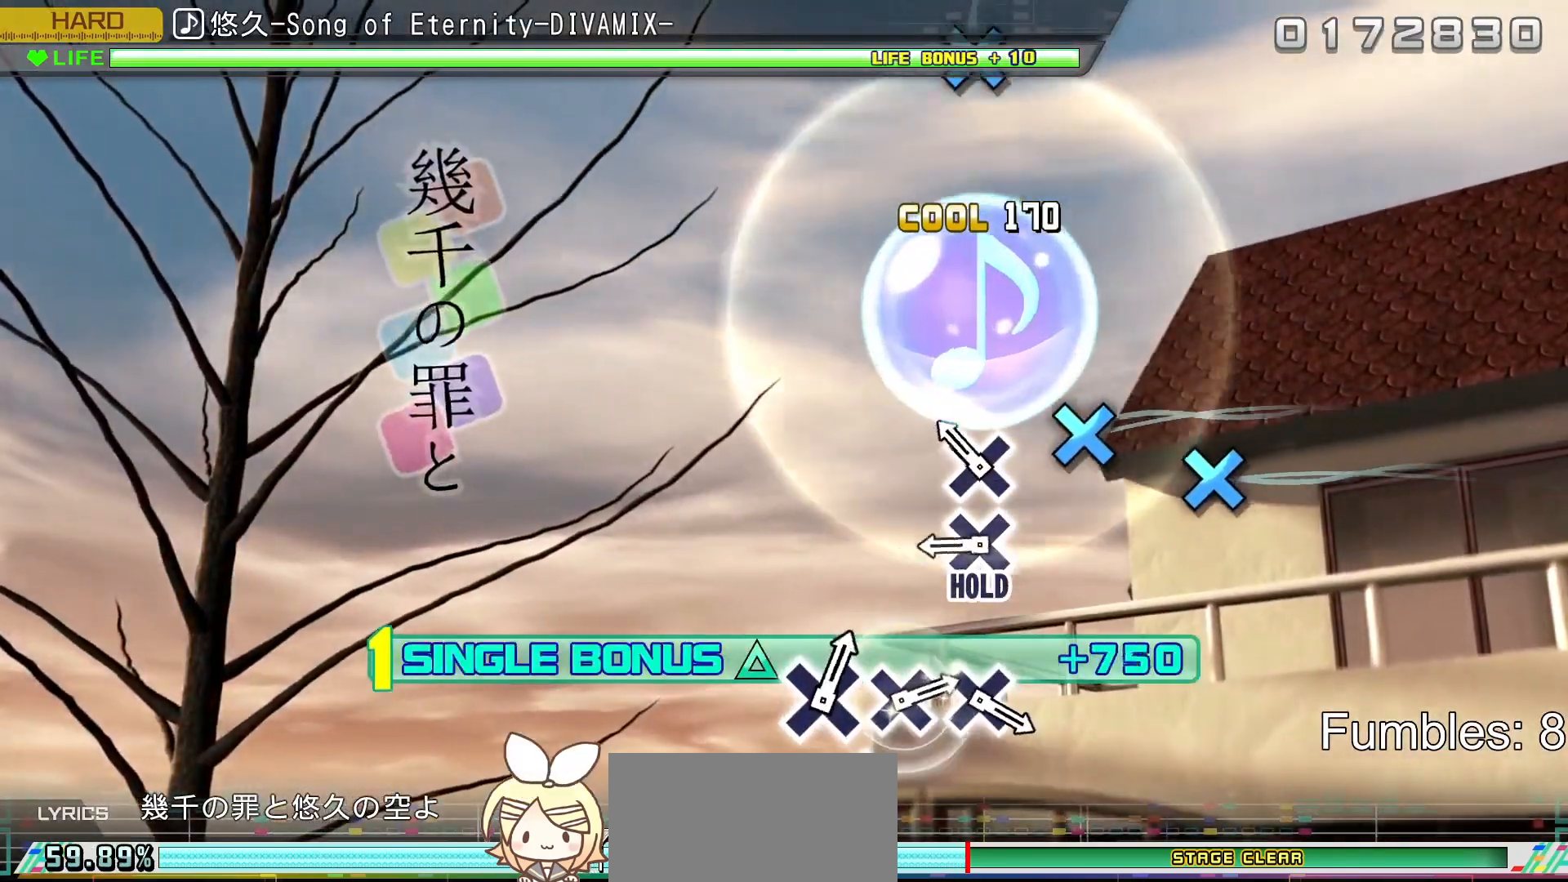
{"buttons": ["R2"], "left_stick": "center", "right_stick": "center", "events": [[250, "CROSS", "down"], [433, "CROSS", "up"]]}
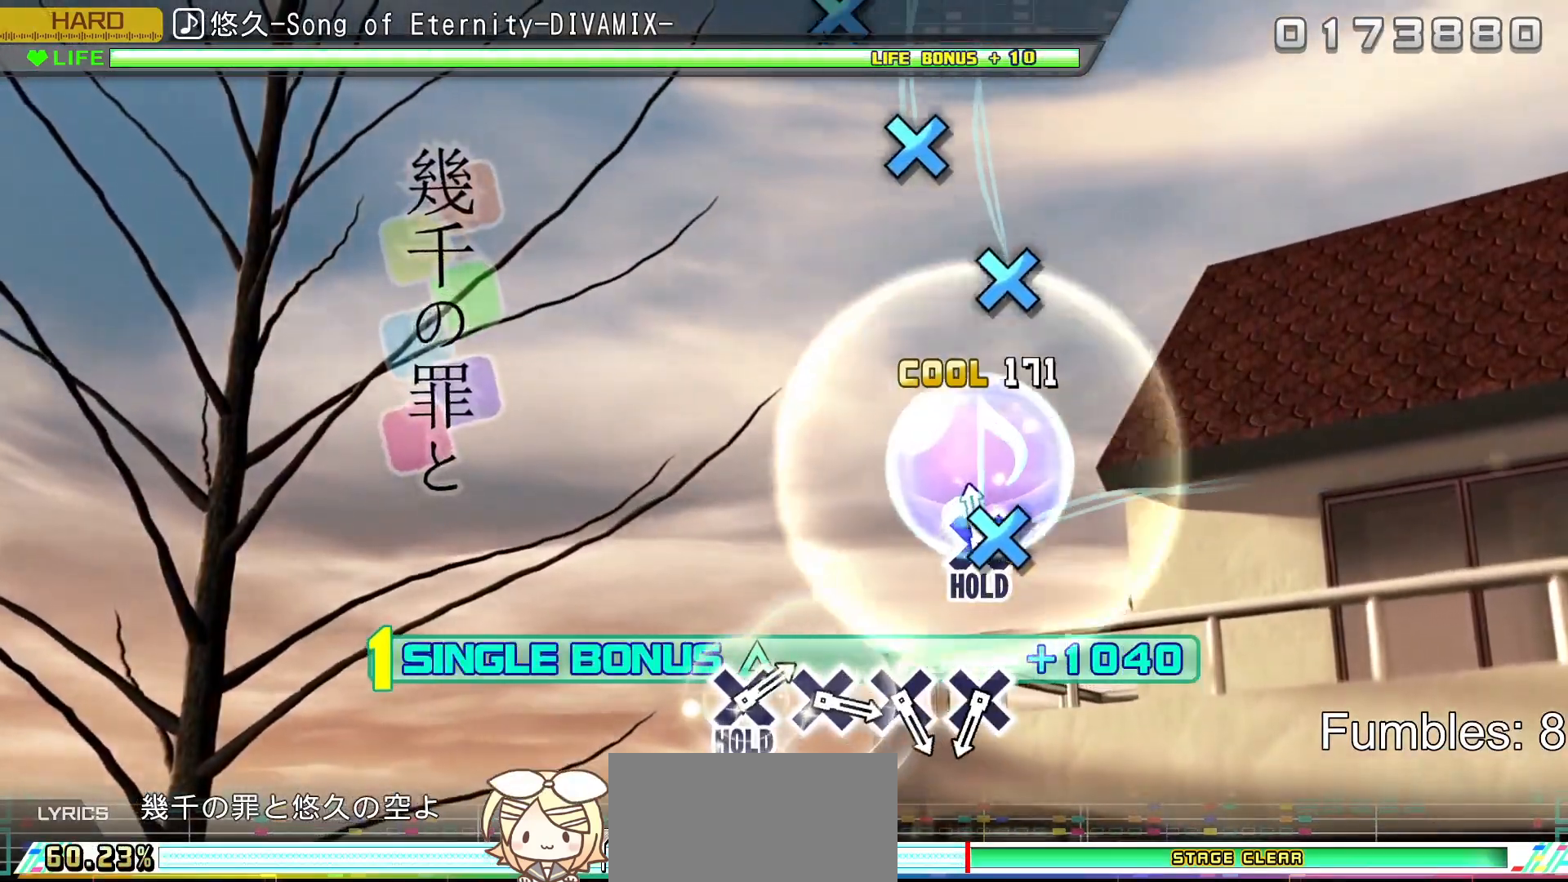
{"buttons": ["L2"], "left_stick": "center", "right_stick": "center", "events": [[50, "CROSS", "down"], [333, "L2", "down"], [467, "CROSS", "up"], [483, "R2", "up"]]}
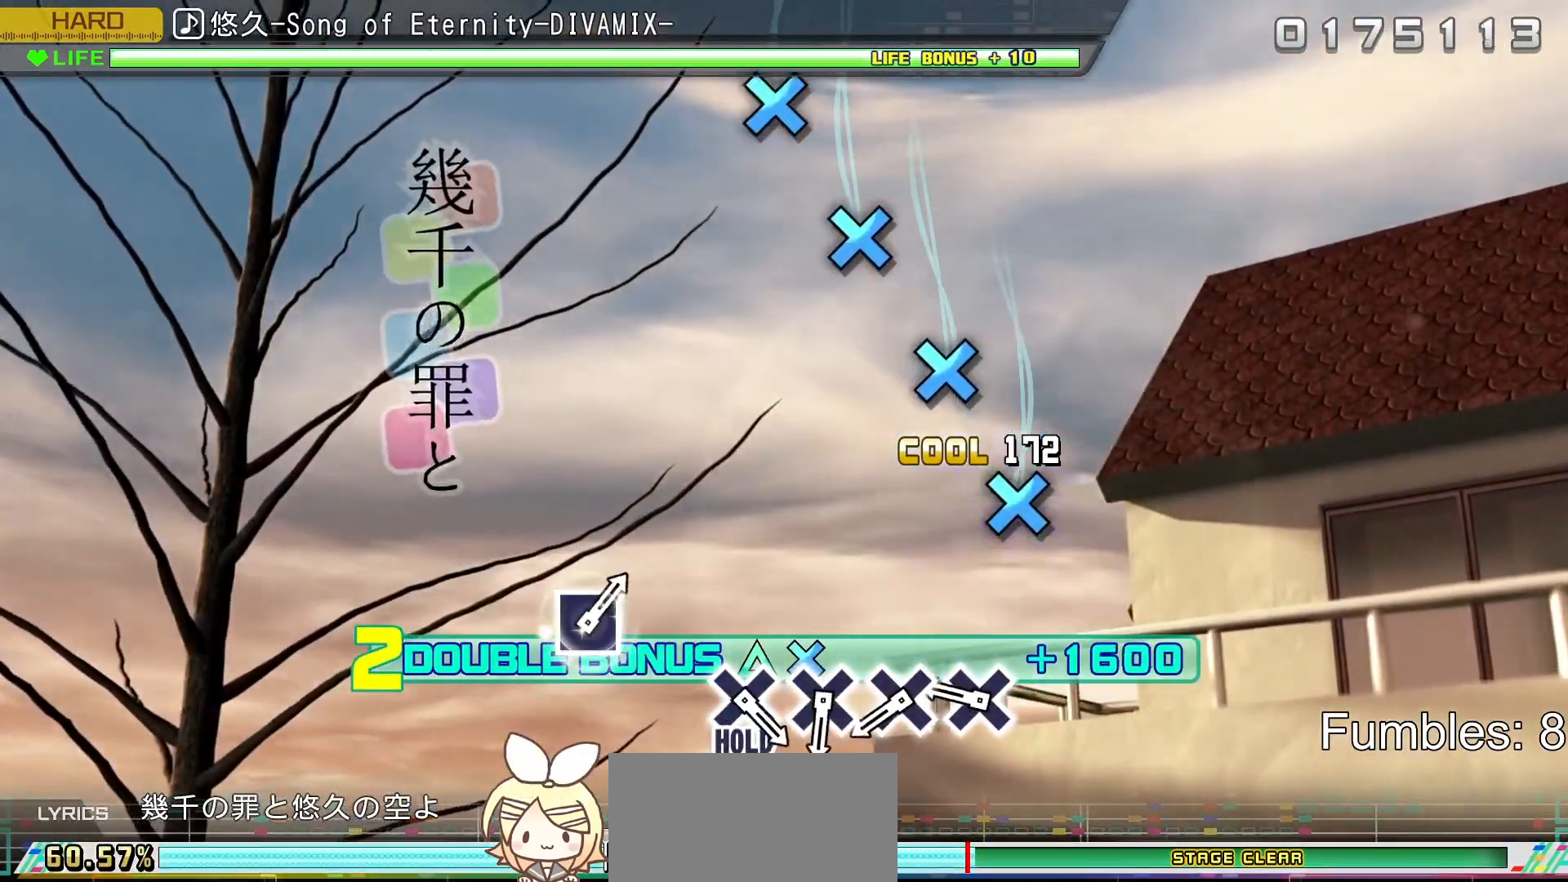
{"buttons": ["CROSS", "L2"], "left_stick": "center", "right_stick": "center", "events": [[467, "CROSS", "down"]]}
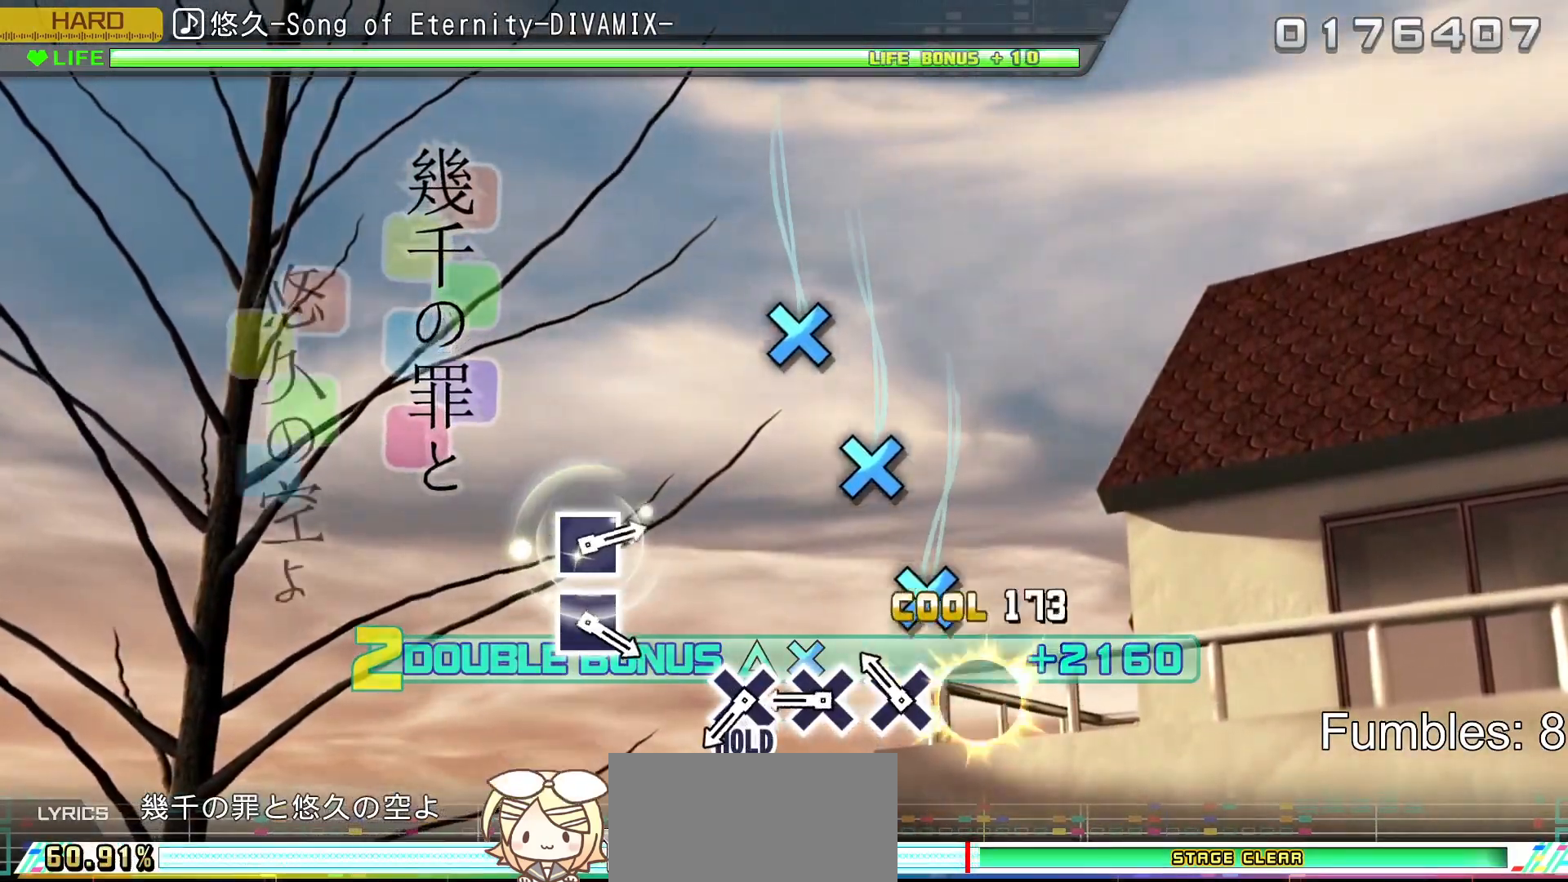
{"buttons": ["L2"], "left_stick": "center", "right_stick": "center", "events": [[150, "CROSS", "up"], [250, "CROSS", "down"], [433, "CROSS", "up"]]}
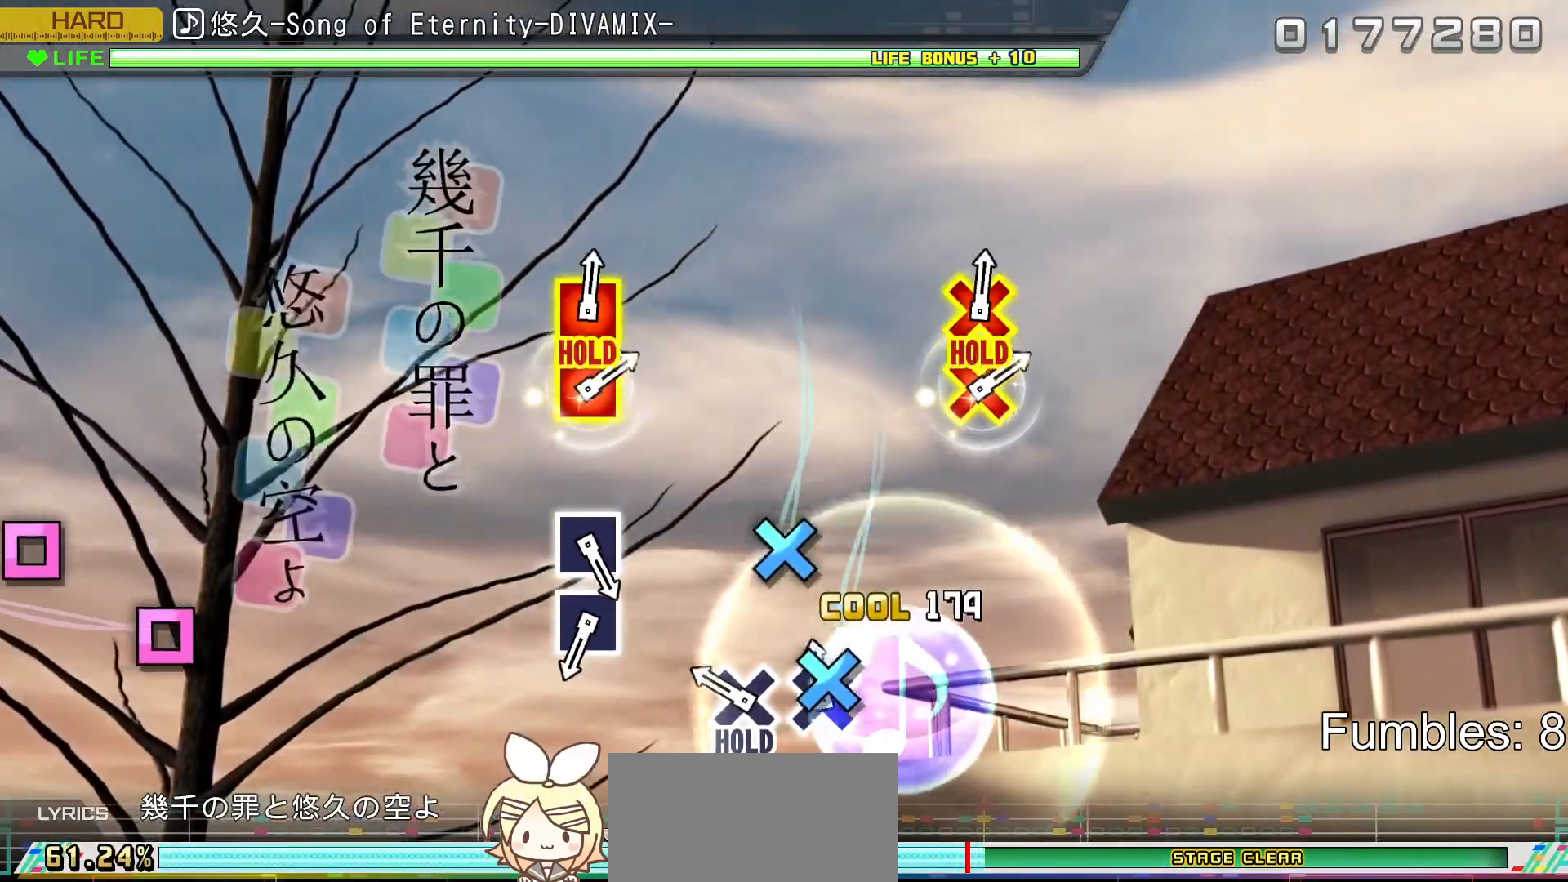
{"buttons": ["CROSS", "L2"], "left_stick": "center", "right_stick": "center", "events": [[50, "CROSS", "down"], [233, "CROSS", "up"], [350, "CROSS", "down"]]}
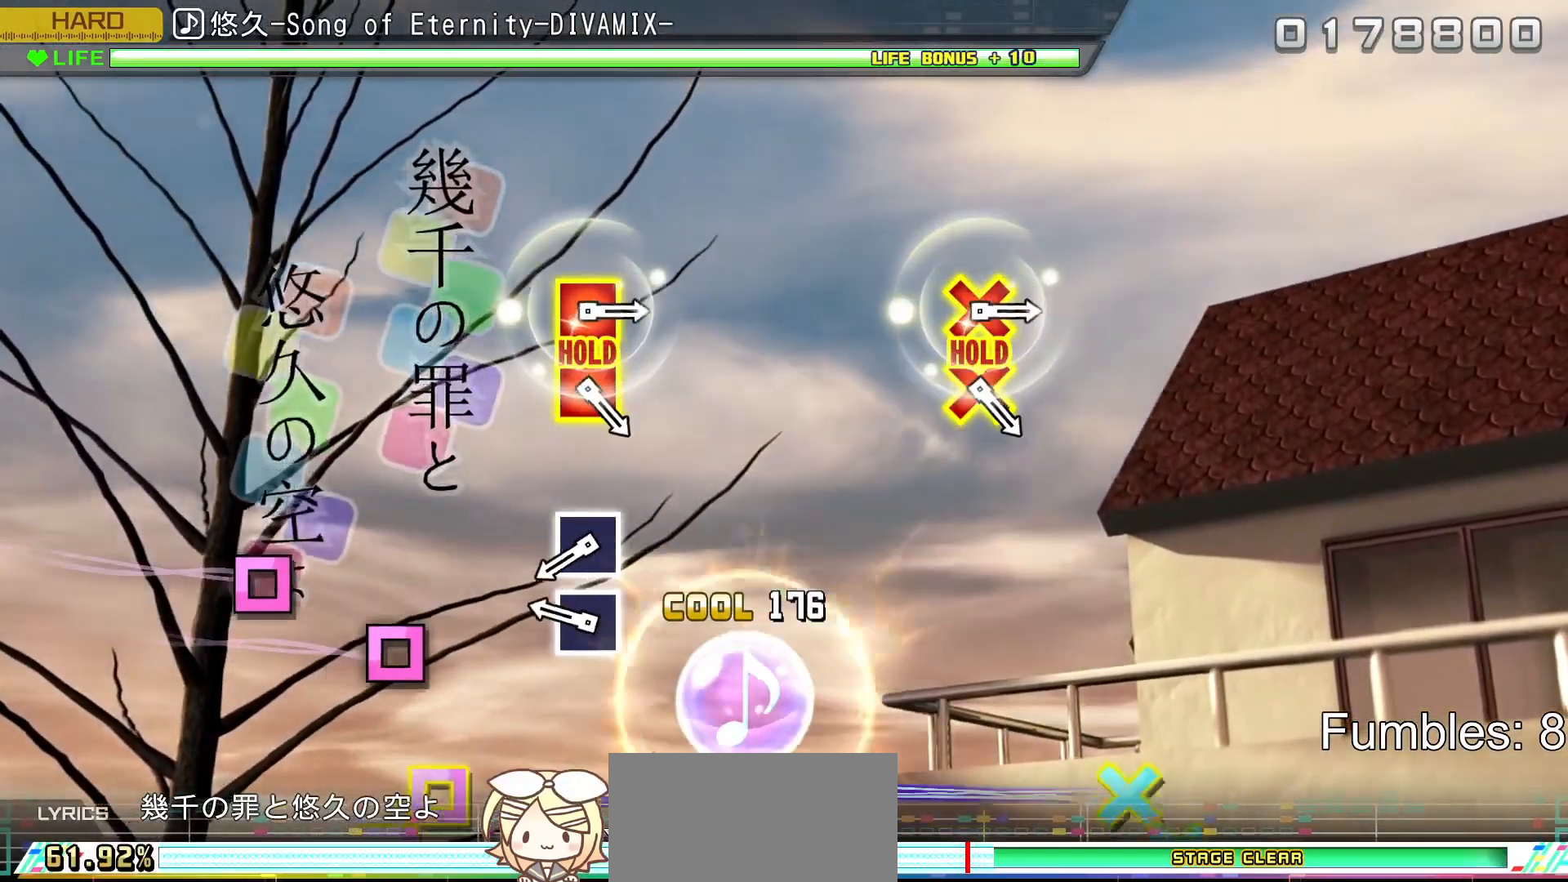
{"buttons": ["SQUARE", "R2"], "left_stick": "center", "right_stick": "center", "events": [[67, "R2", "down"], [183, "L2", "up"], [200, "CROSS", "up"], [450, "SQUARE", "down"]]}
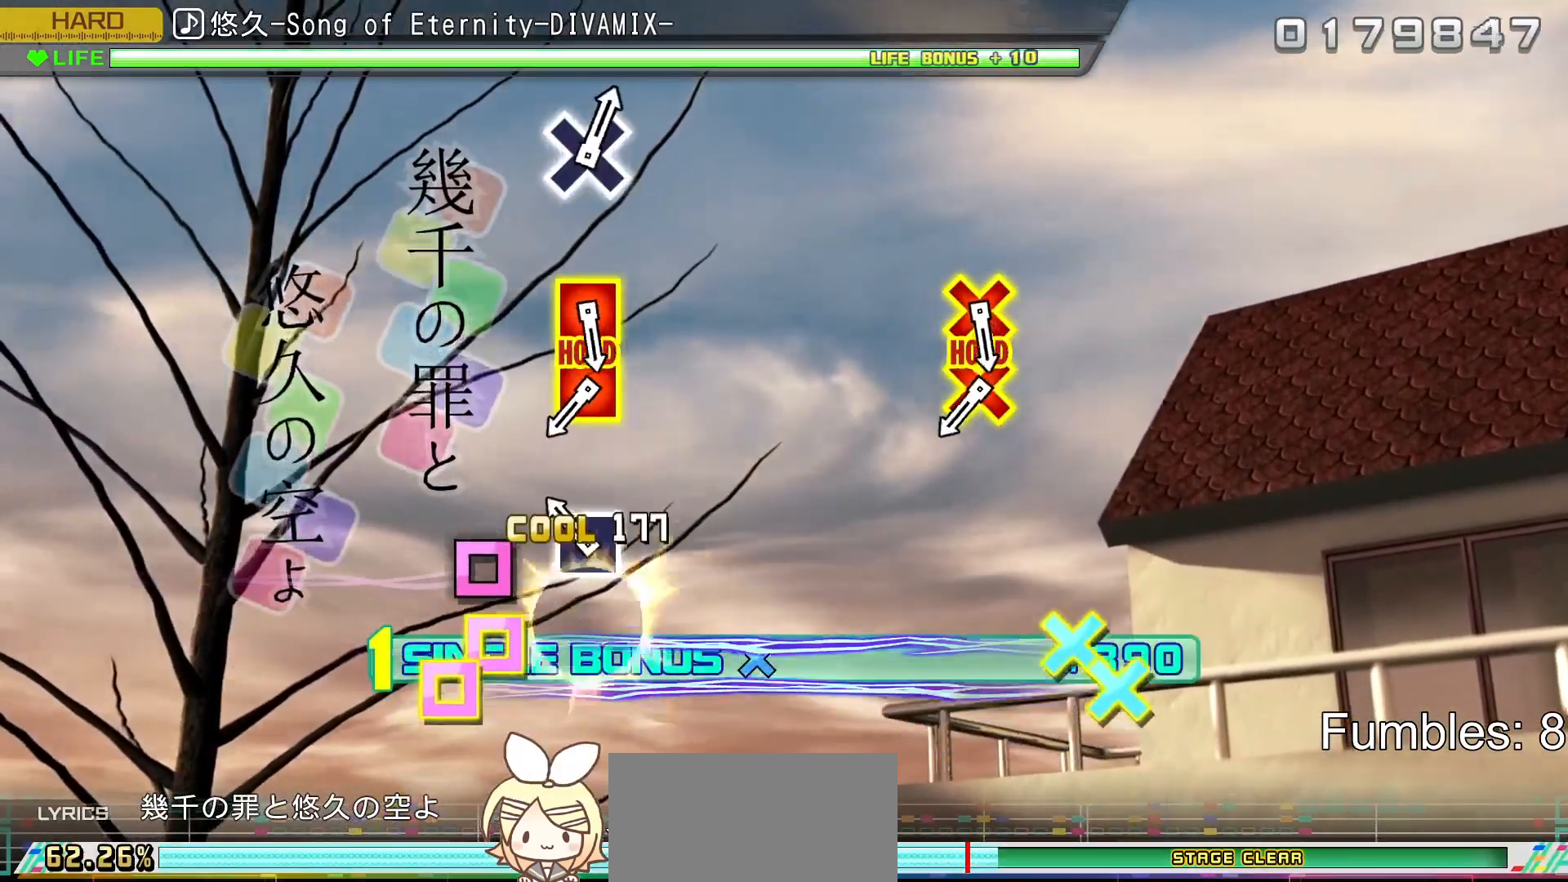
{"buttons": ["R2"], "left_stick": "center", "right_stick": "center", "events": [[117, "SQUARE", "up"], [250, "SQUARE", "down"], [433, "SQUARE", "up"]]}
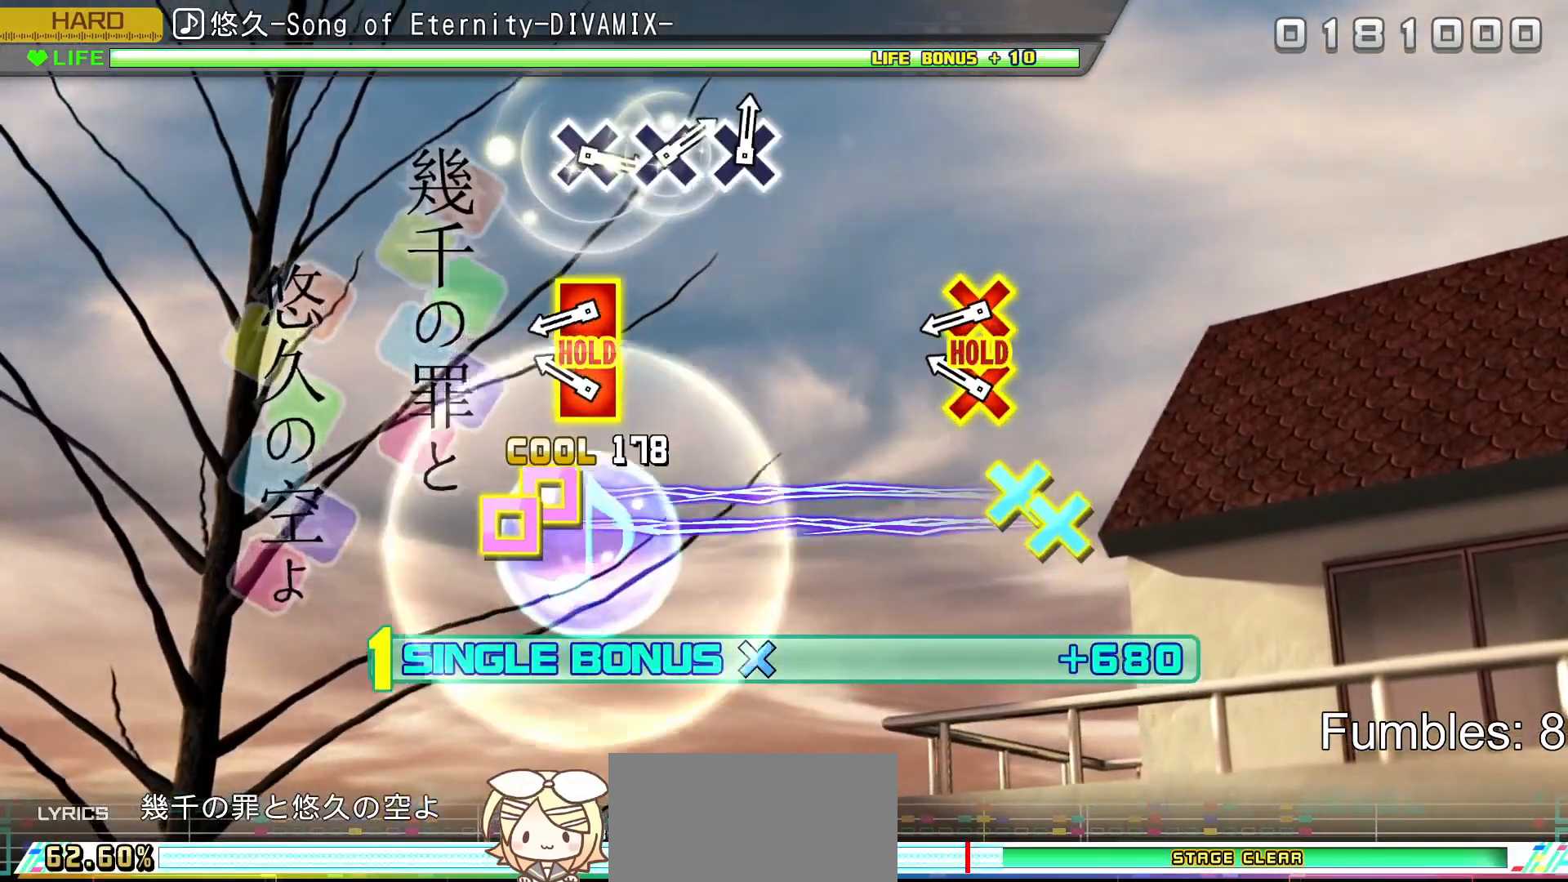
{"buttons": ["CROSS", "R2", "DPAD_LEFT"], "left_stick": "center", "right_stick": "center", "events": [[350, "CROSS", "down"], [350, "DPAD_LEFT", "down"]]}
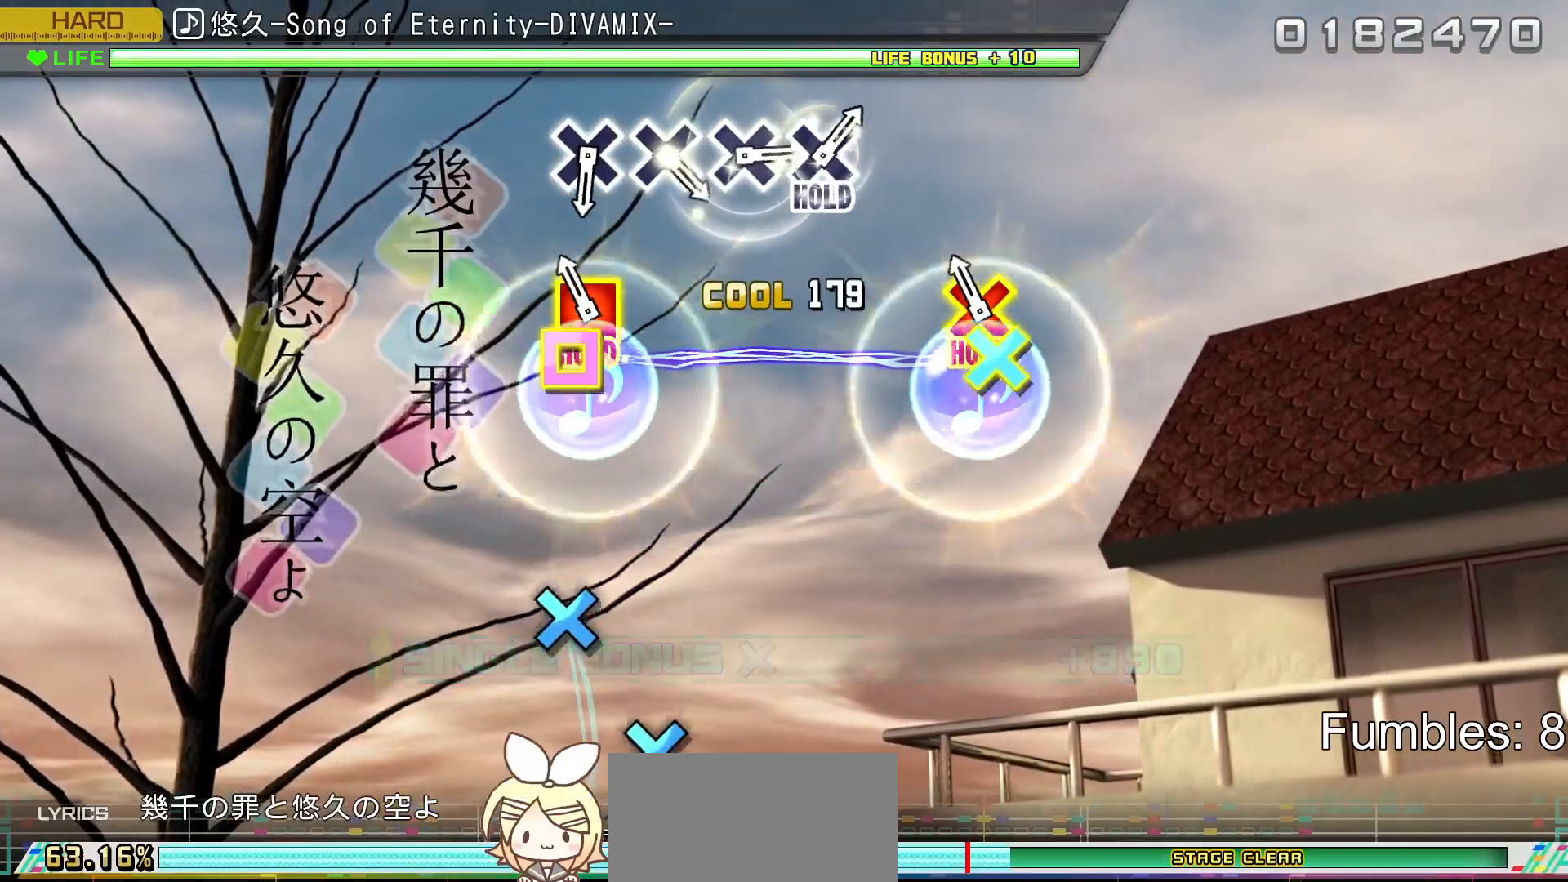
{"buttons": ["L2", "R2"], "left_stick": "center", "right_stick": "center", "events": [[33, "CROSS", "up"], [33, "DPAD_LEFT", "up"], [150, "CROSS", "down"], [150, "DPAD_LEFT", "down"], [367, "L2", "down"], [433, "DPAD_LEFT", "up"], [500, "CROSS", "up"]]}
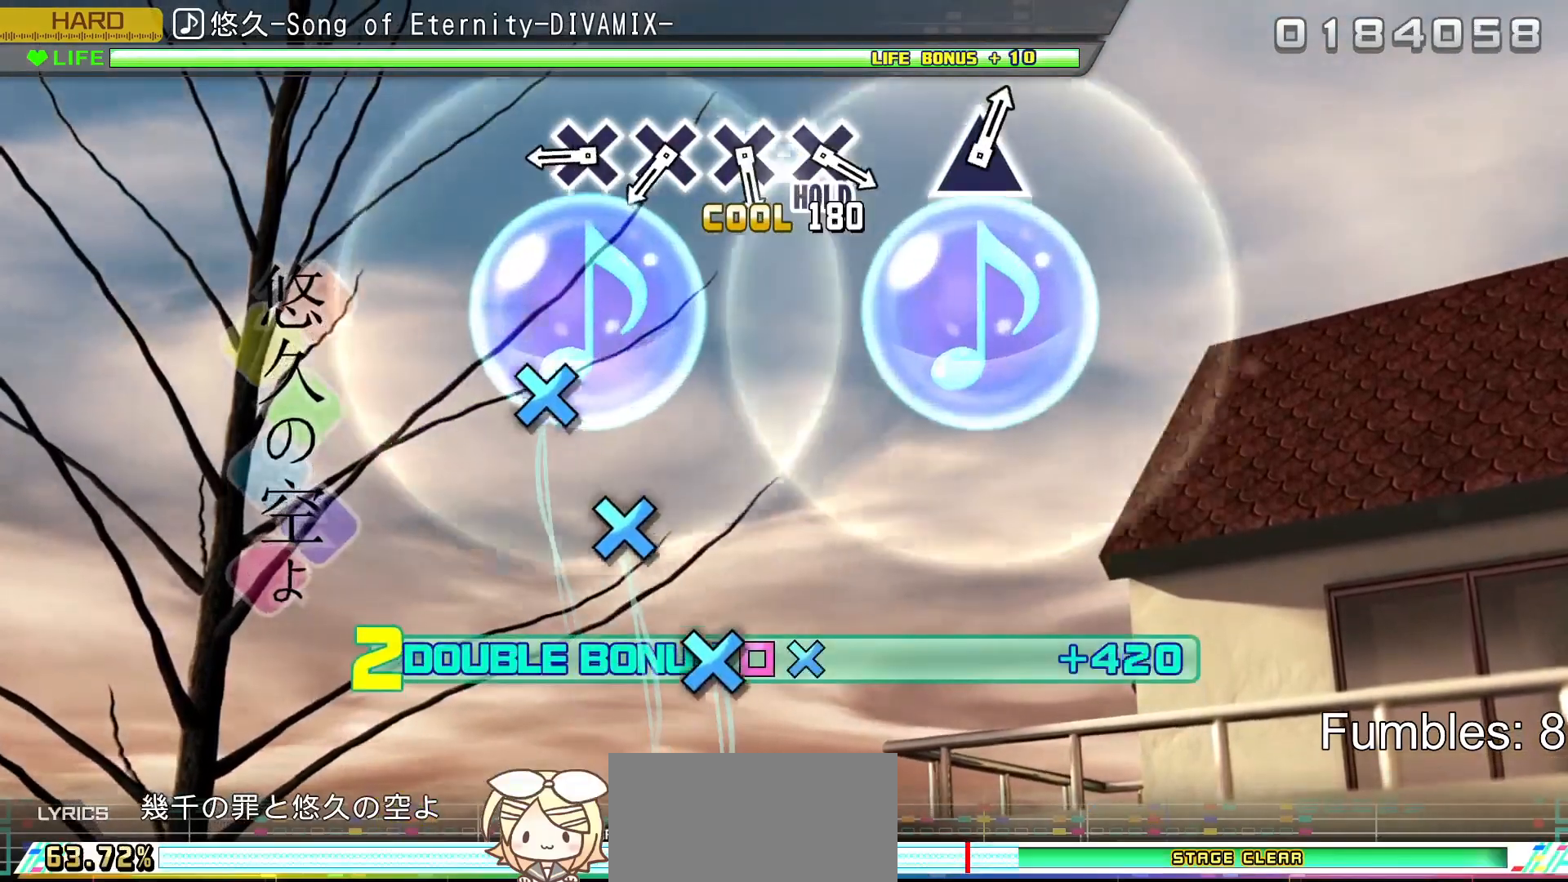
{"buttons": ["L2"], "left_stick": "center", "right_stick": "center", "events": [[33, "R2", "up"]]}
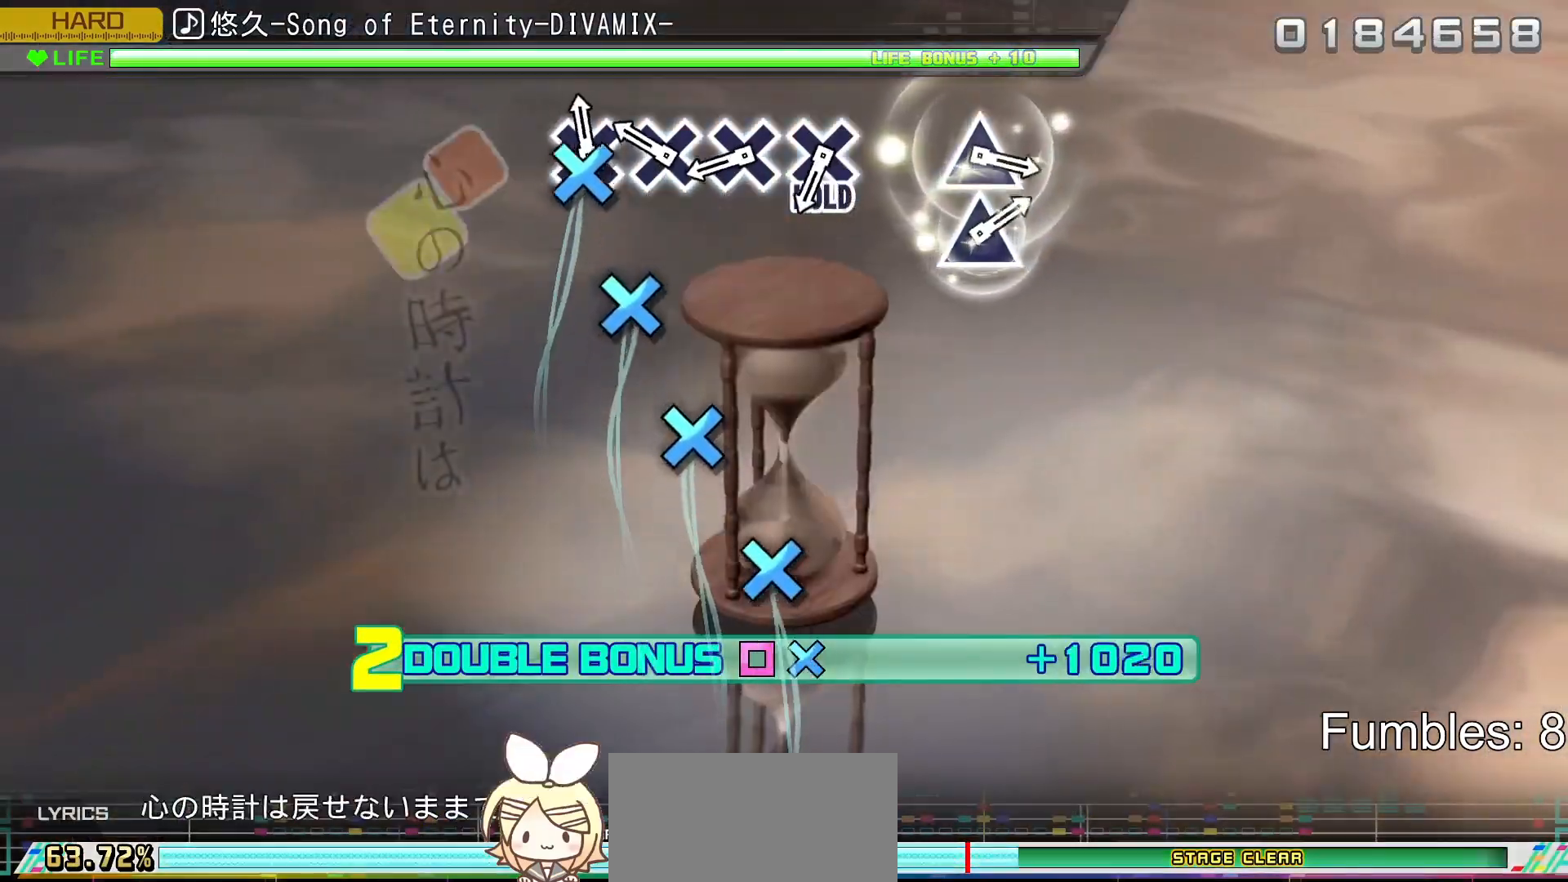
{"buttons": ["CROSS", "L2"], "left_stick": "center", "right_stick": "center", "events": [[50, "CROSS", "down"], [233, "CROSS", "up"], [350, "CROSS", "down"]]}
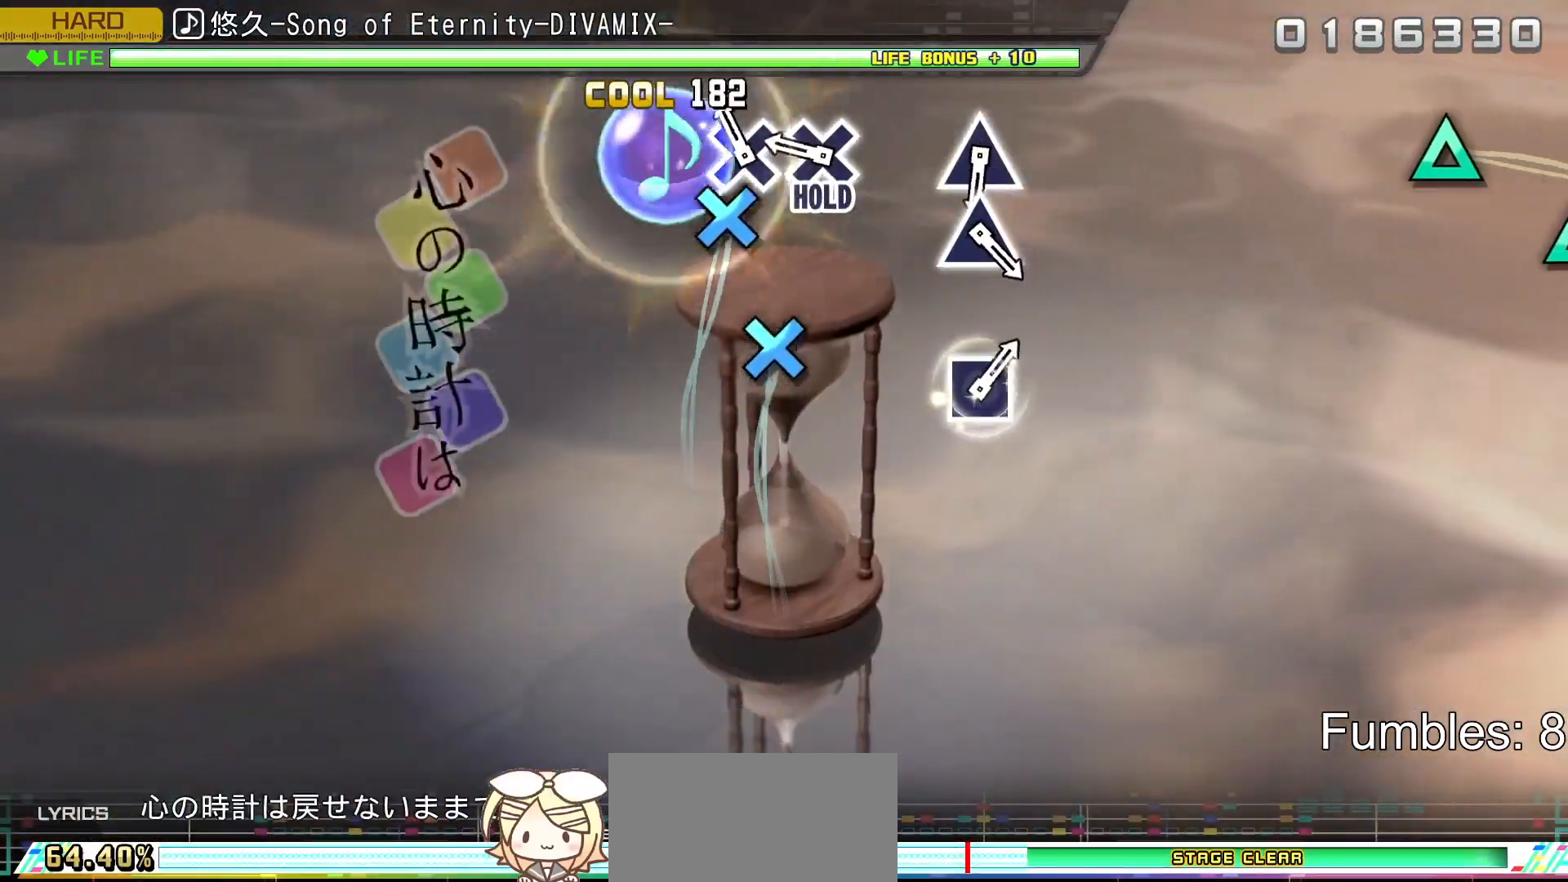
{"buttons": ["CROSS", "L2"], "left_stick": "center", "right_stick": "center", "events": [[50, "CROSS", "up"], [167, "CROSS", "down"], [350, "CROSS", "up"], [450, "CROSS", "down"]]}
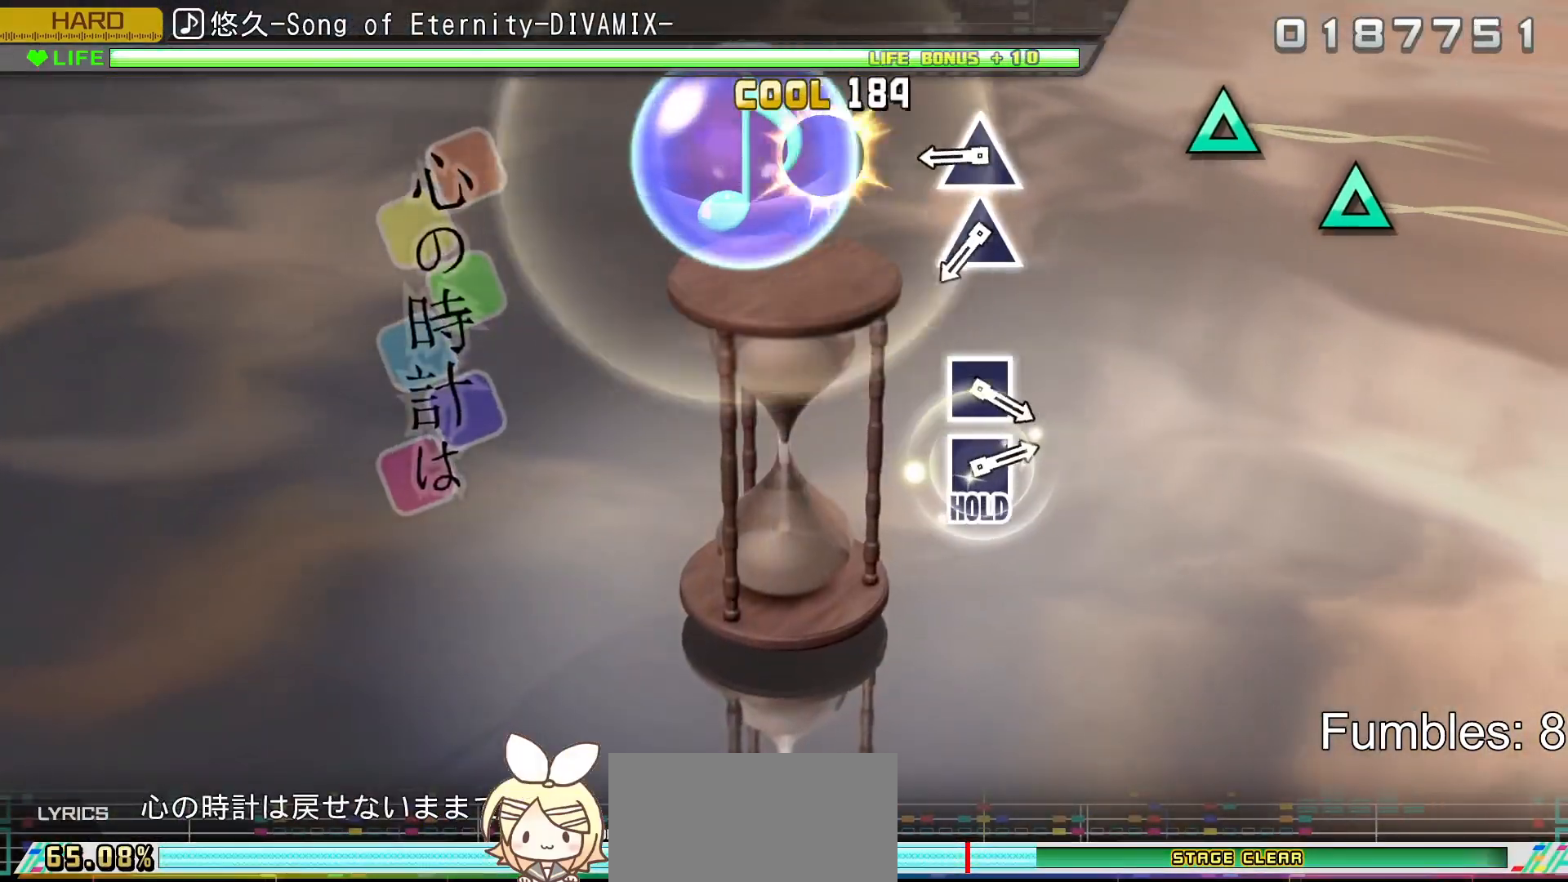
{"buttons": ["R2"], "left_stick": "center", "right_stick": "center", "events": [[133, "R2", "down"], [233, "L2", "up"], [267, "CROSS", "up"]]}
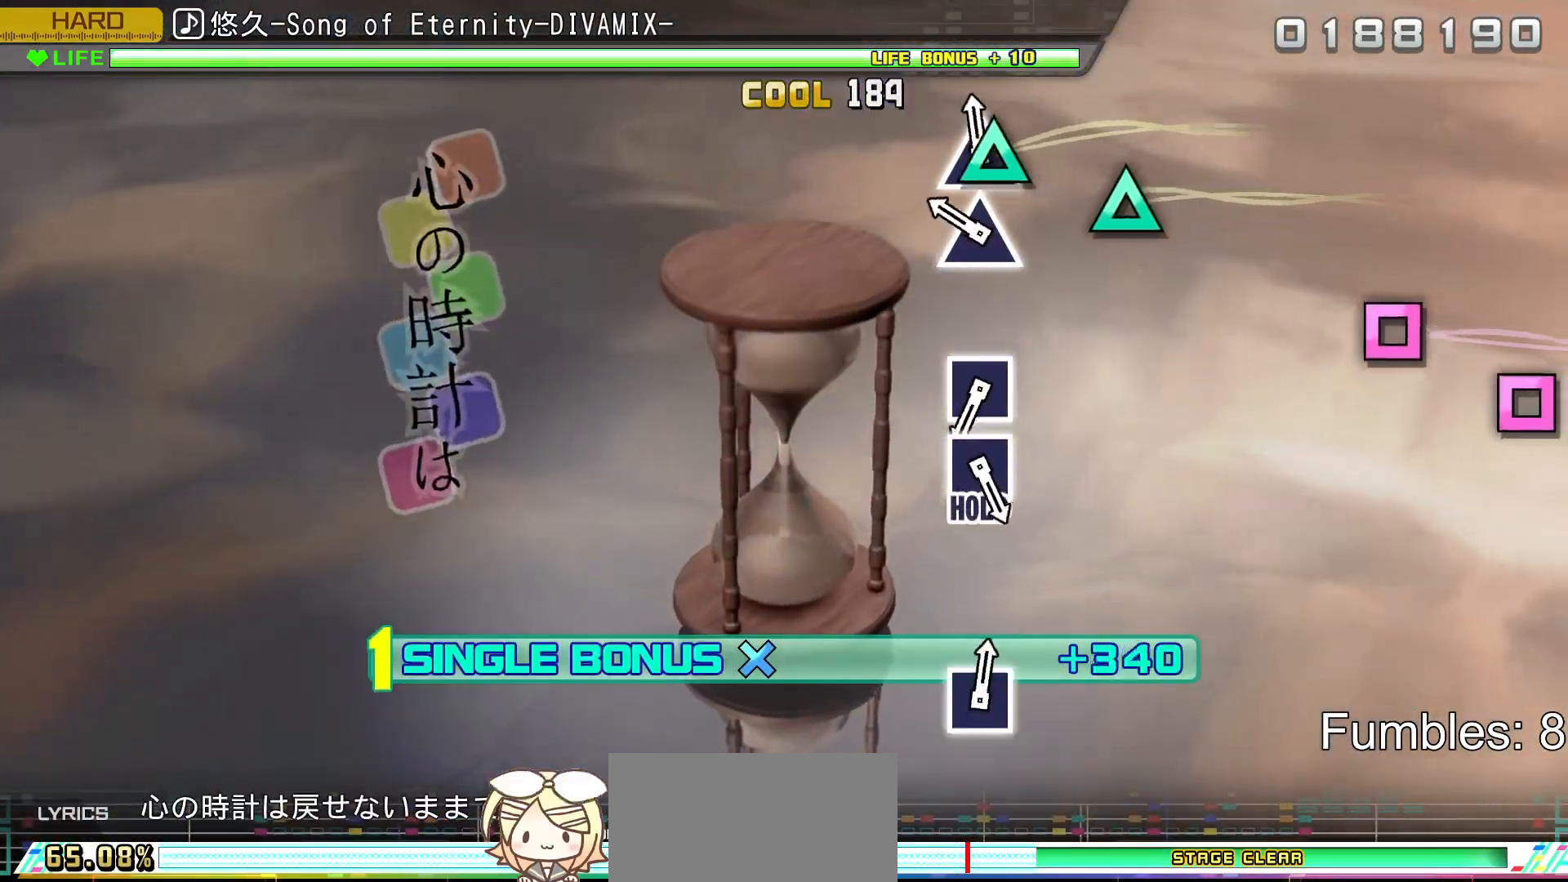
{"buttons": ["TRIANGLE", "R2"], "left_stick": "center", "right_stick": "center", "events": [[67, "TRIANGLE", "down"], [217, "TRIANGLE", "up"], [367, "TRIANGLE", "down"]]}
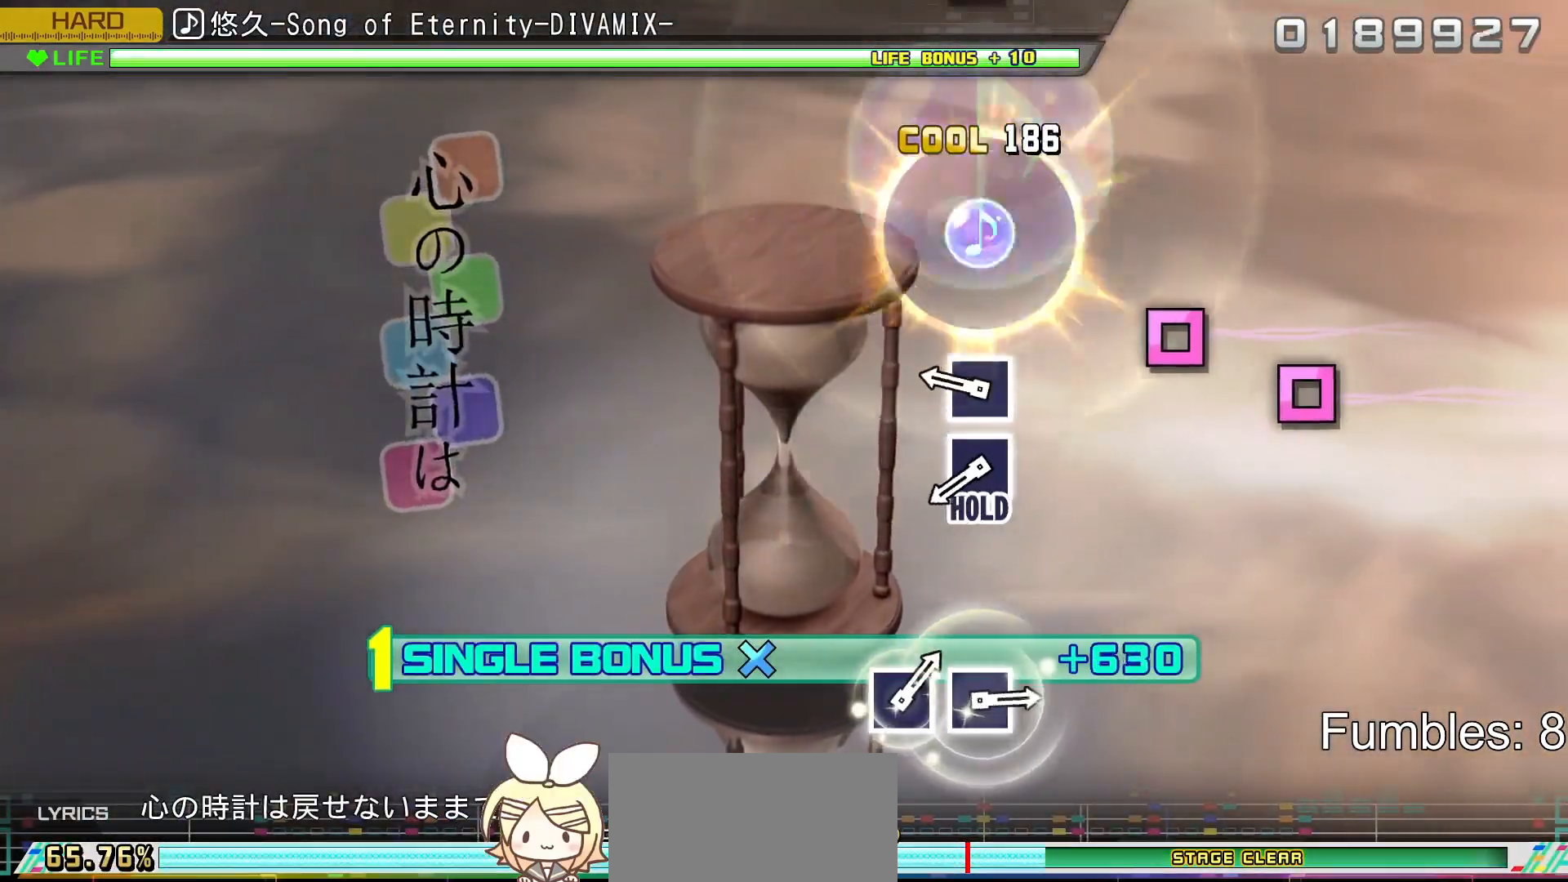
{"buttons": ["SQUARE", "R2"], "left_stick": "center", "right_stick": "center", "events": [[50, "TRIANGLE", "up"], [450, "SQUARE", "down"]]}
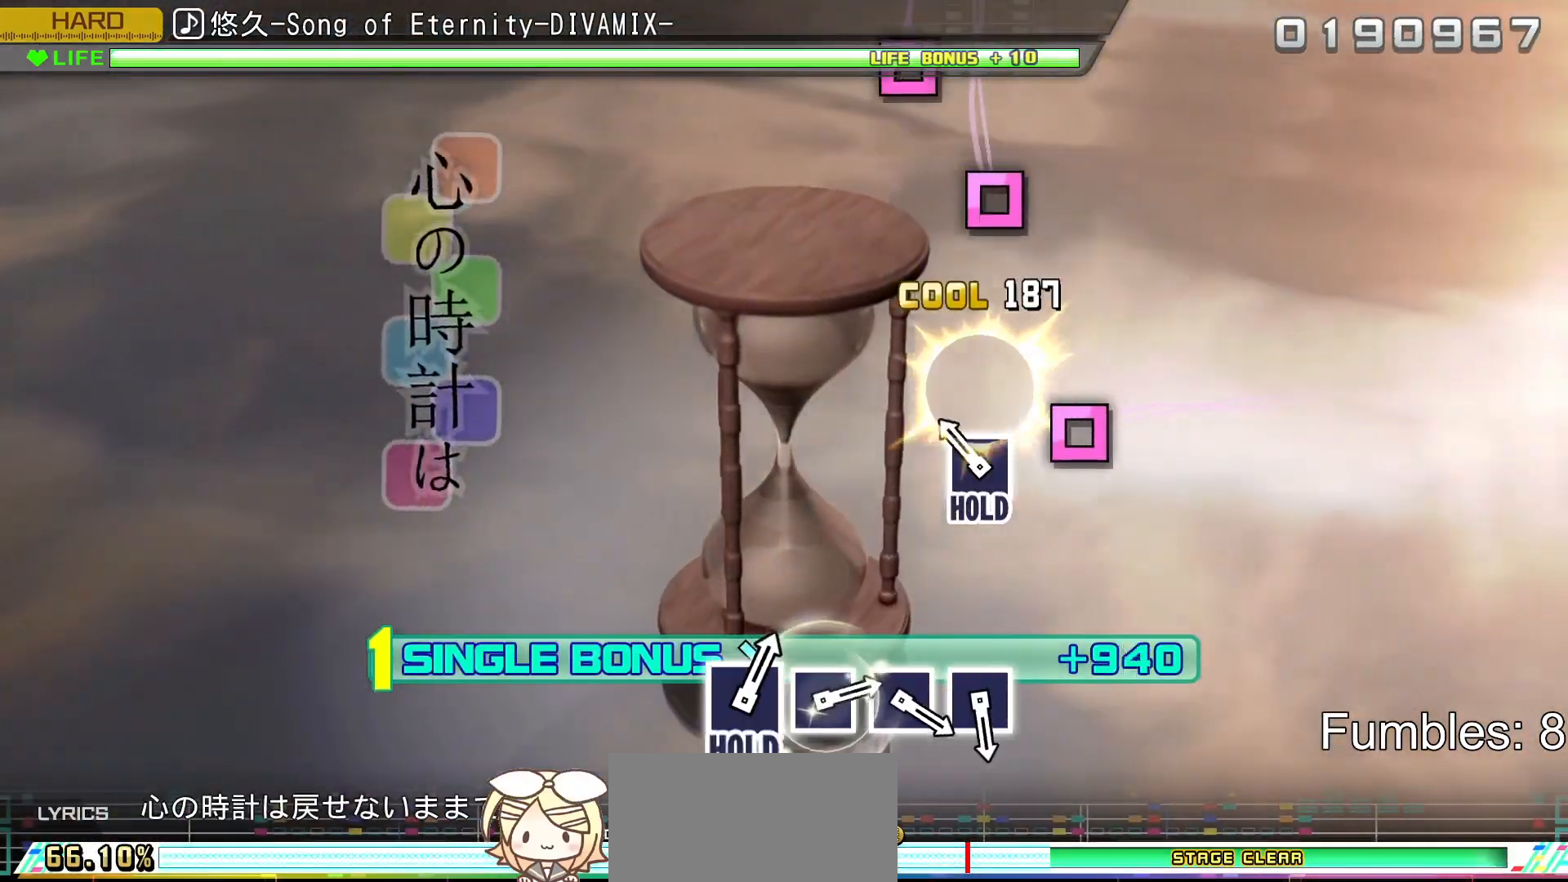
{"buttons": ["SQUARE", "L2", "R2"], "left_stick": "center", "right_stick": "center", "events": [[100, "SQUARE", "up"], [267, "SQUARE", "down"], [417, "L2", "down"]]}
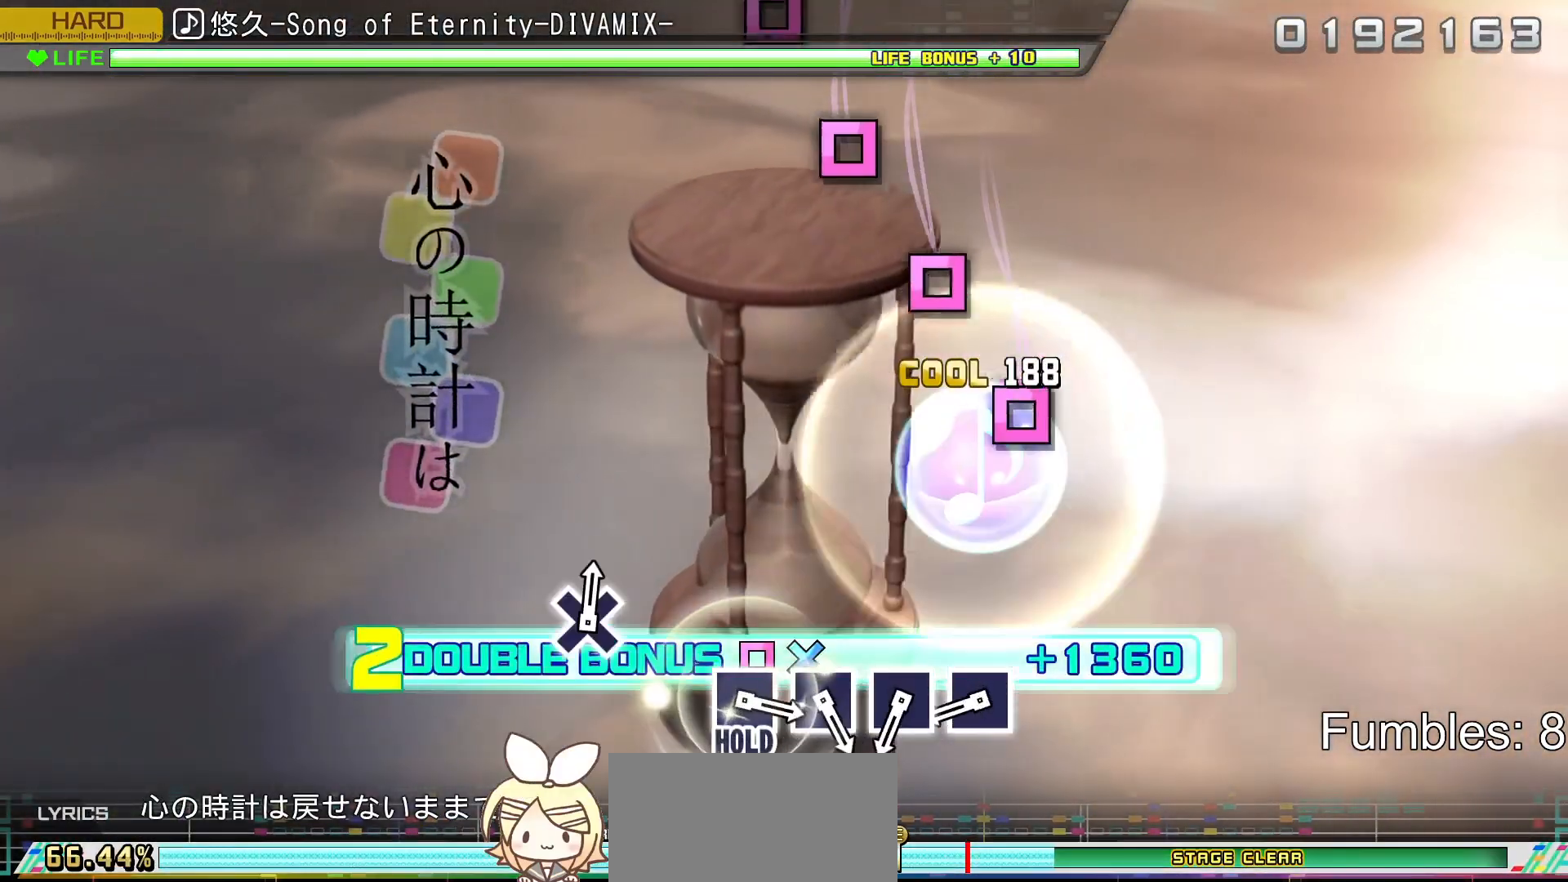
{"buttons": ["L2"], "left_stick": "center", "right_stick": "center", "events": [[50, "SQUARE", "up"], [100, "R2", "up"]]}
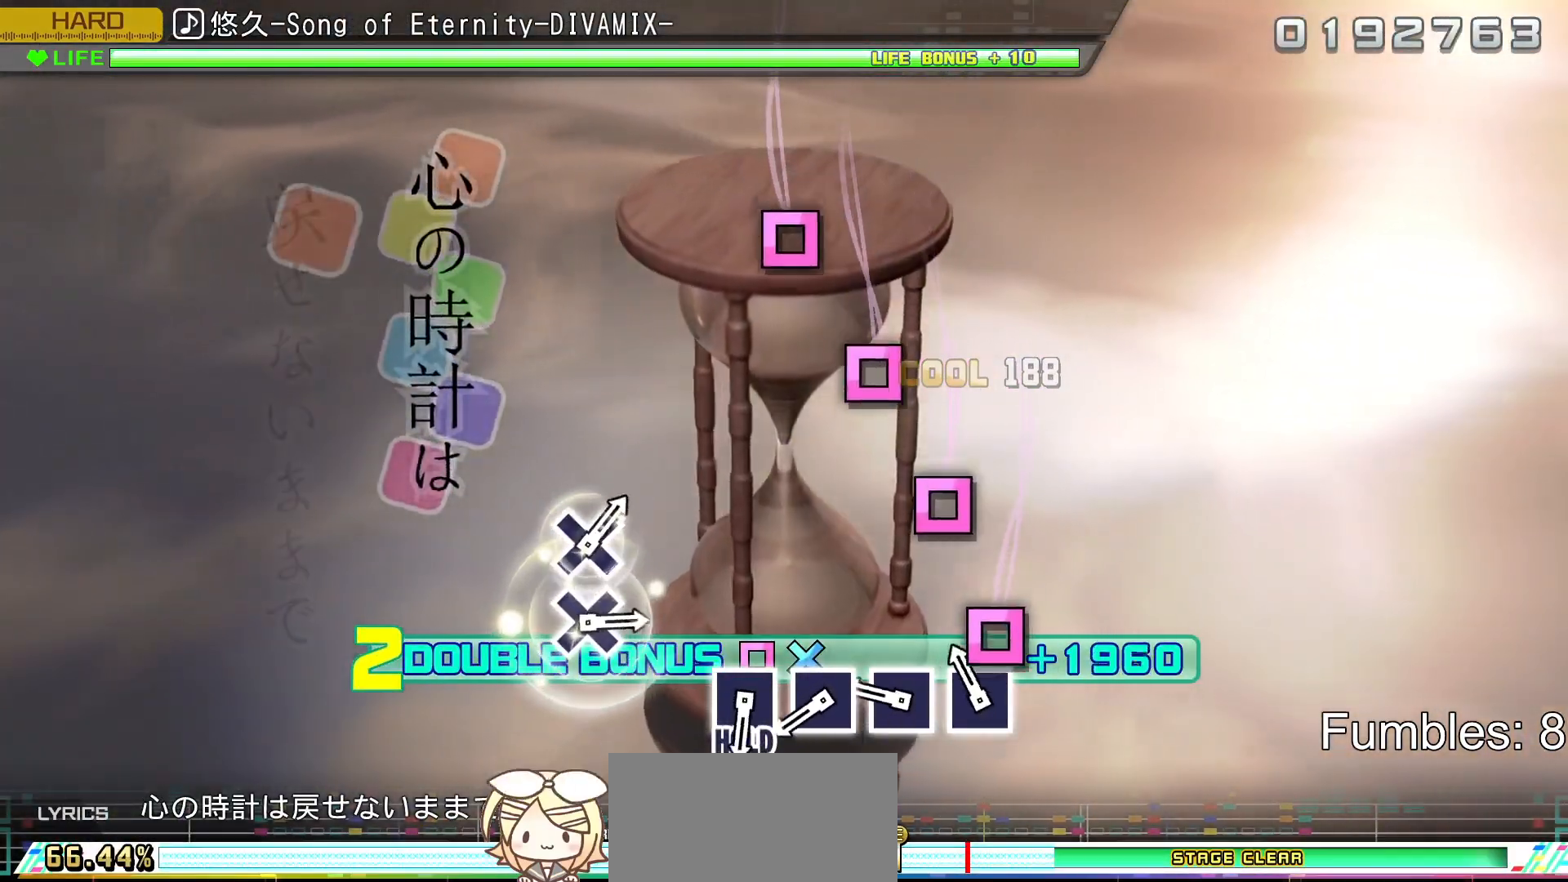
{"buttons": ["SQUARE", "L2"], "left_stick": "center", "right_stick": "center", "events": [[150, "SQUARE", "down"], [317, "SQUARE", "up"], [467, "SQUARE", "down"]]}
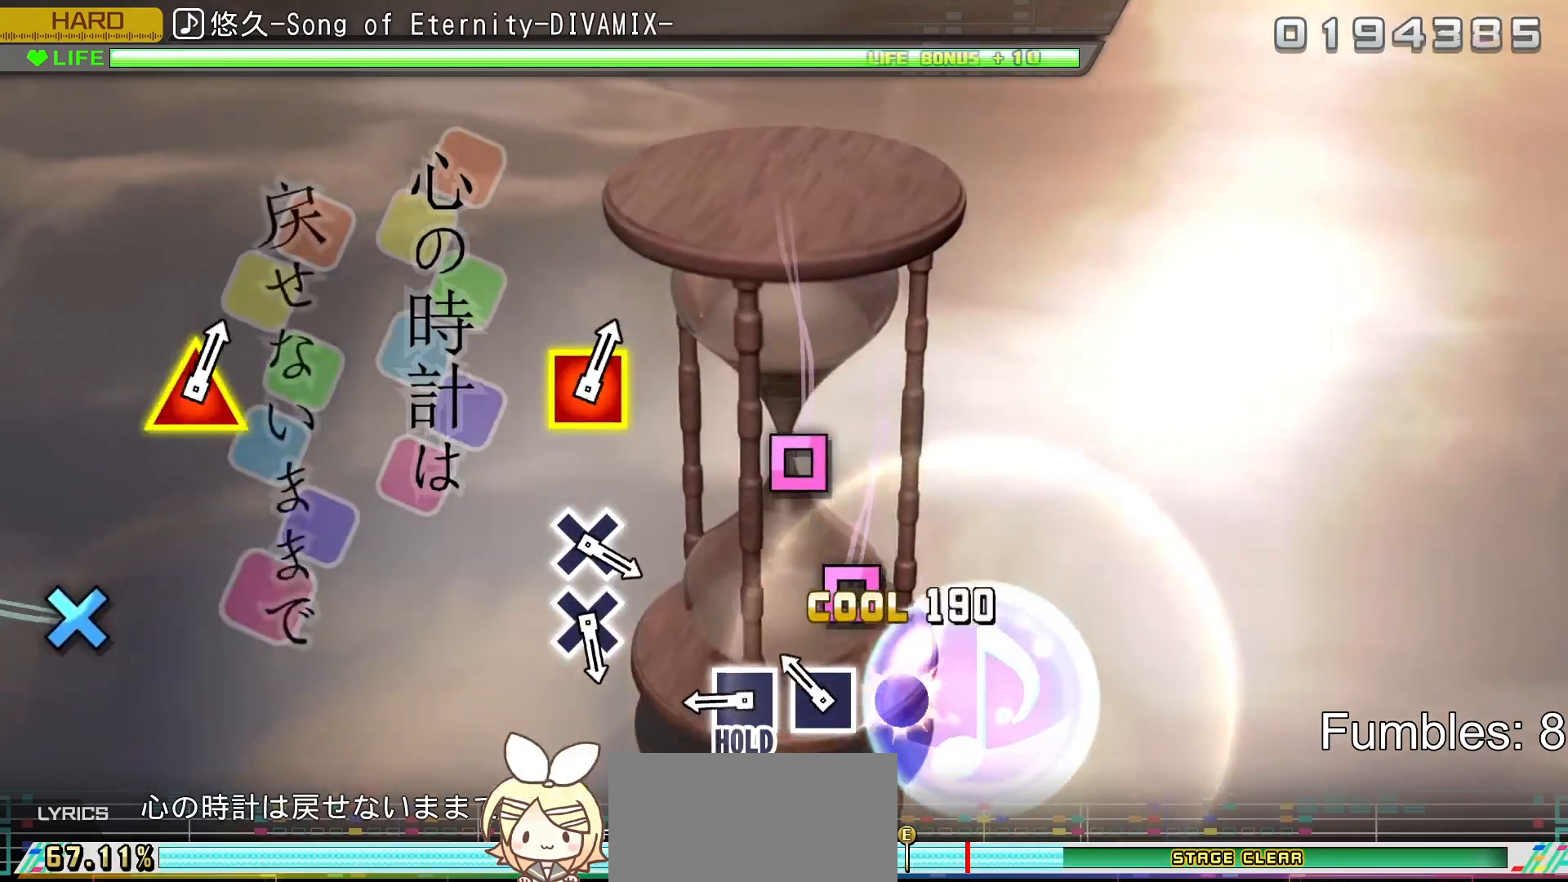
{"buttons": ["L2"], "left_stick": "center", "right_stick": "center", "events": [[133, "SQUARE", "up"], [250, "SQUARE", "down"], [433, "SQUARE", "up"]]}